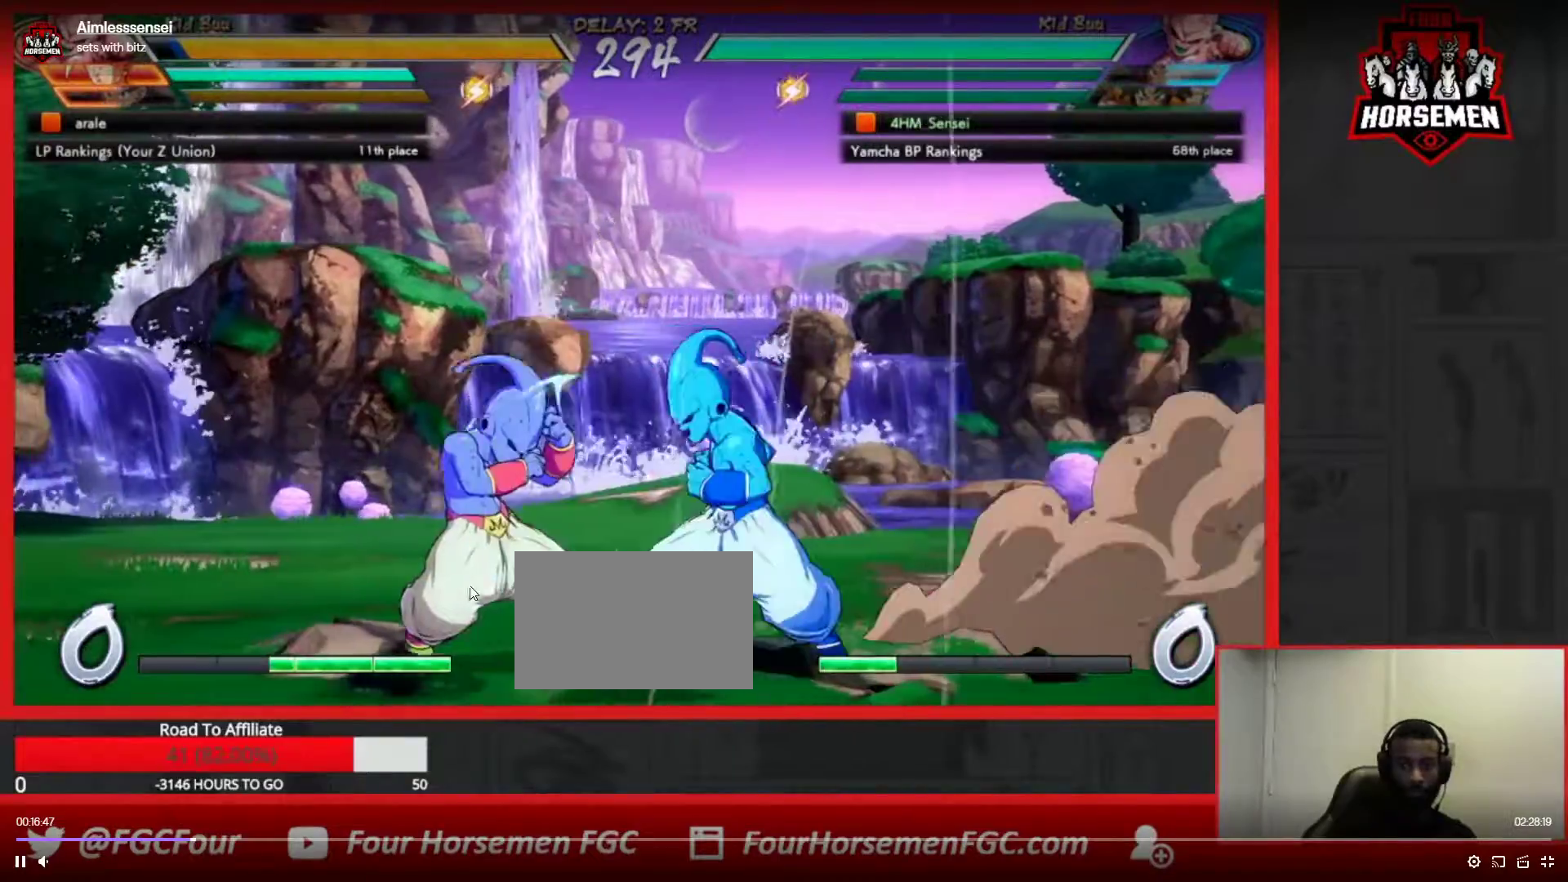
Gameplay with a controller (arcade stick); each line is a JSON object with the inputs held at the frame after it. "events" lists button and stick changes between this image and that frame as [ms after this image, input, new state], when the widget could be followed in between. Not read: L3 R3.
{"buttons": ["R1"], "left_stick": "center", "events": [[117, "CROSS", "up"], [283, "R1", "down"]]}
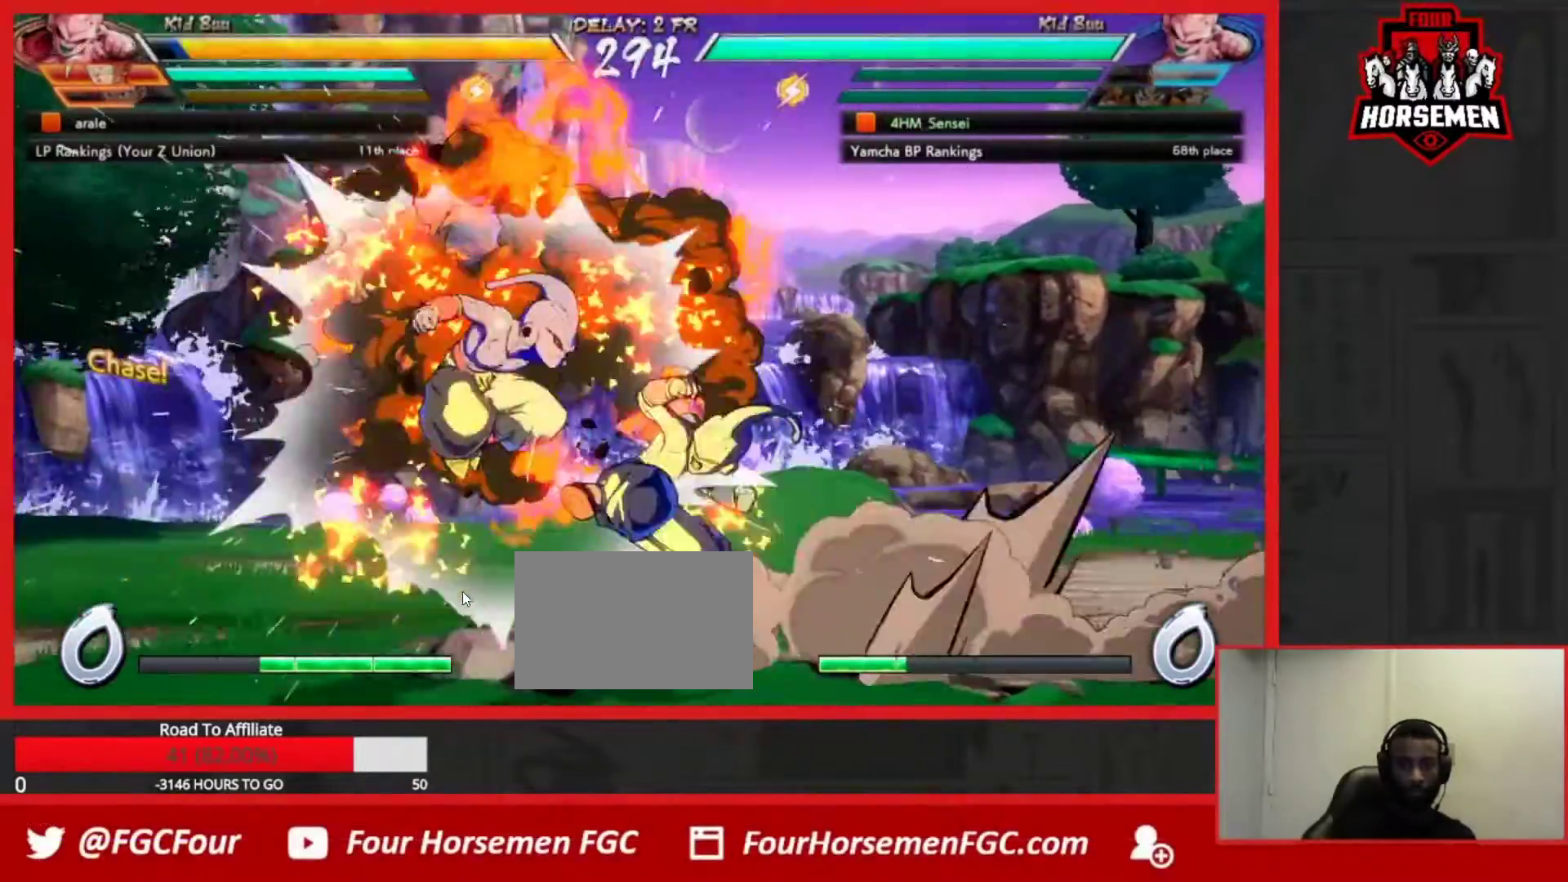
{"buttons": [], "left_stick": "center", "events": [[17, "left_stick", "down"], [67, "R1", "up"], [167, "SQUARE", "down"], [167, "left_stick", "center"], [300, "SQUARE", "up"]]}
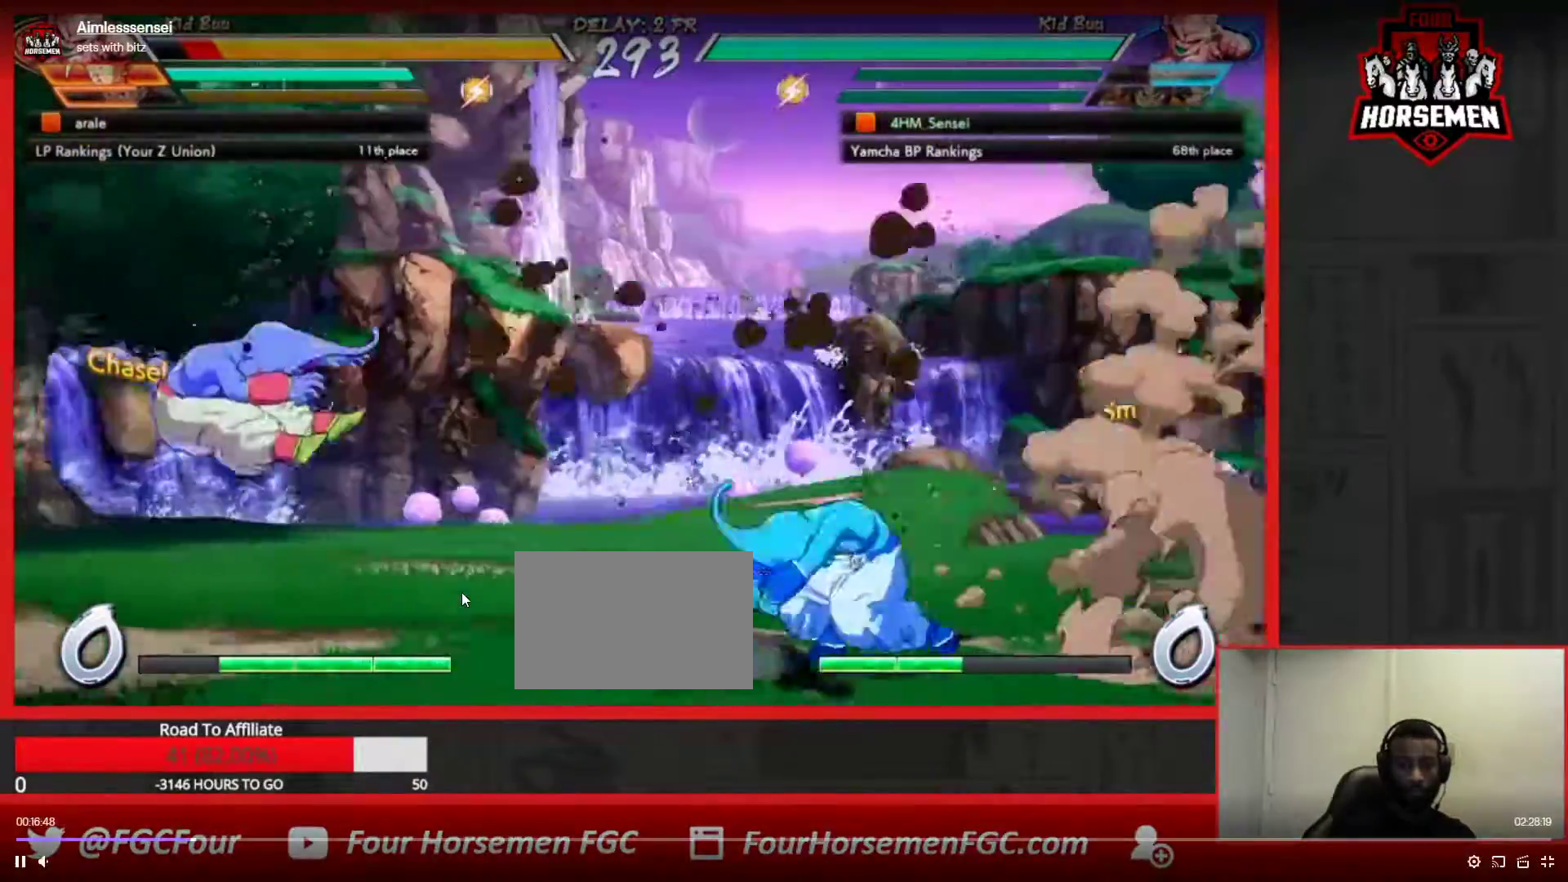
{"buttons": [], "left_stick": "center", "events": []}
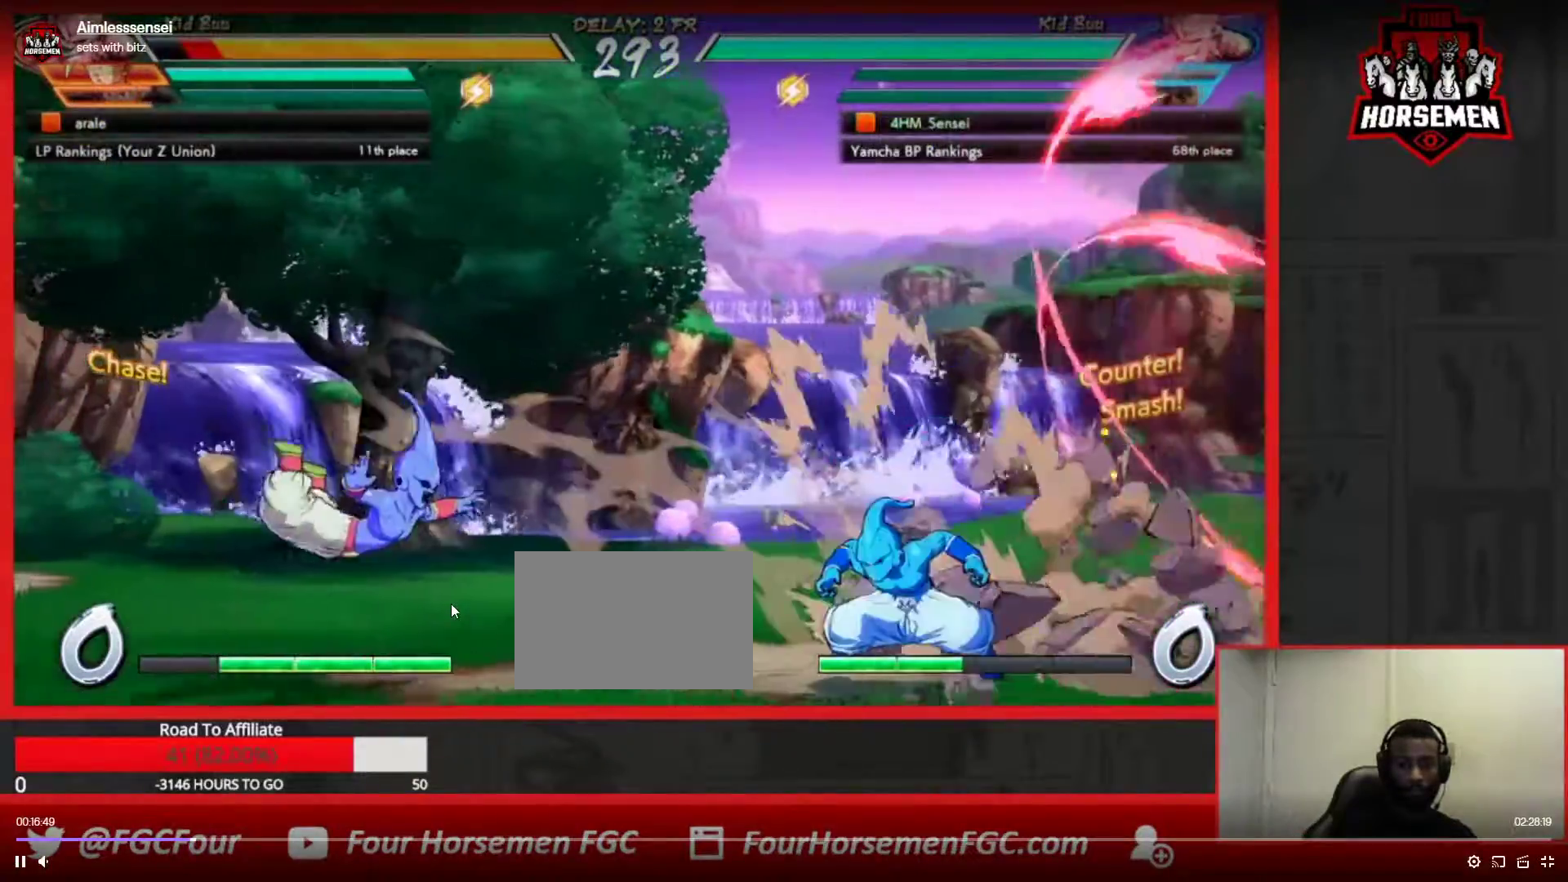
{"buttons": [], "left_stick": "left", "events": [[67, "CIRCLE", "down"], [133, "CIRCLE", "up"], [133, "left_stick", "right"], [467, "left_stick", "left"]]}
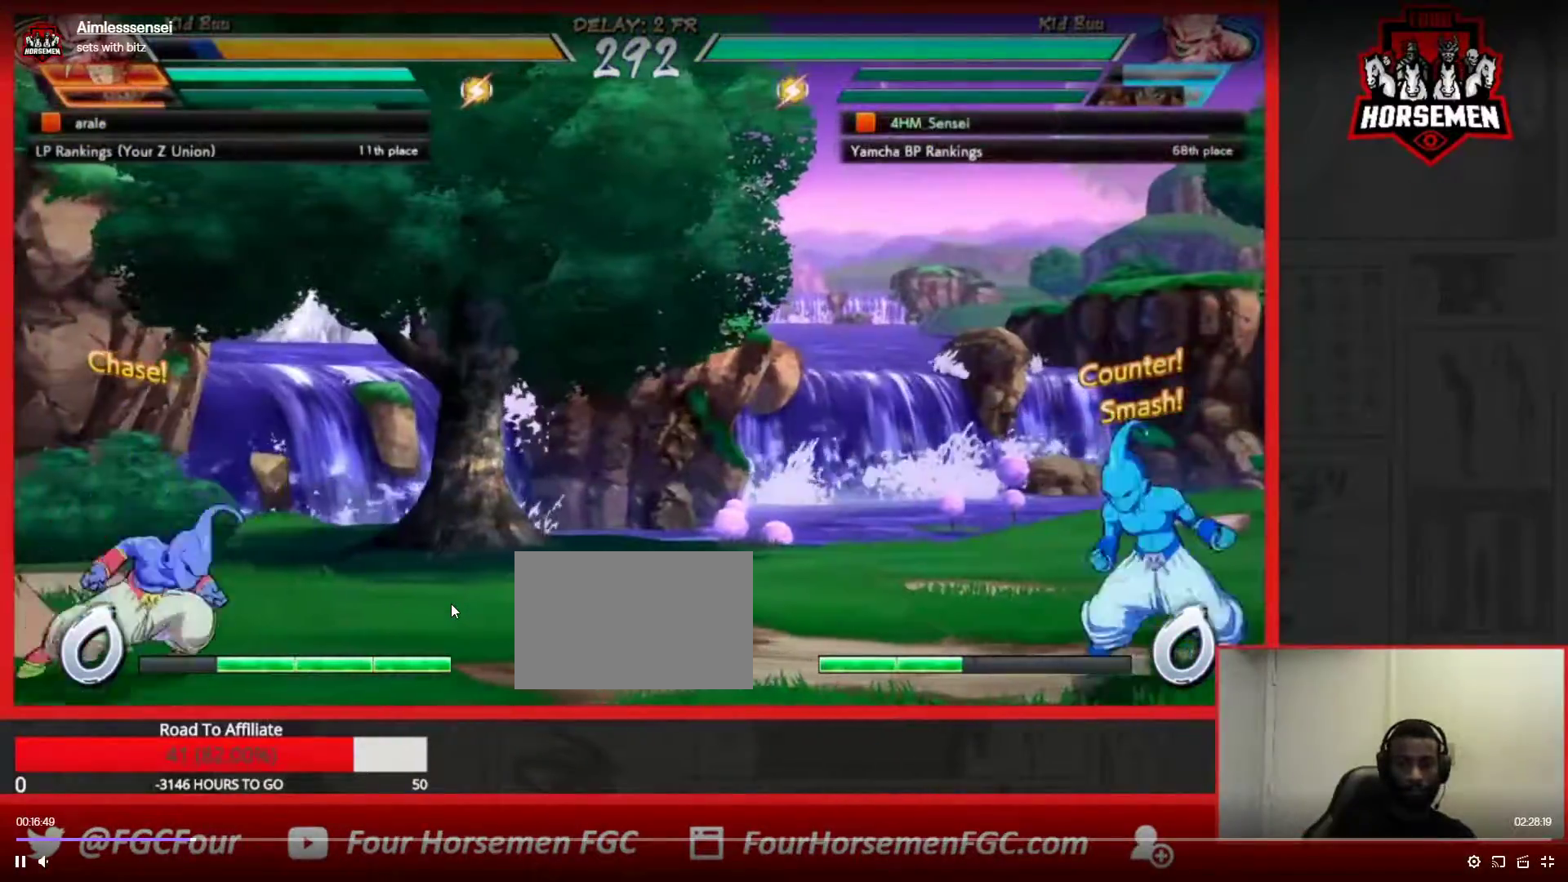
{"buttons": ["CROSS", "R1"], "left_stick": "center", "events": [[33, "left_stick", "center"], [117, "left_stick", "left"], [233, "left_stick", "up"], [350, "left_stick", "right"], [450, "CROSS", "down"], [450, "R1", "down"], [500, "left_stick", "center"]]}
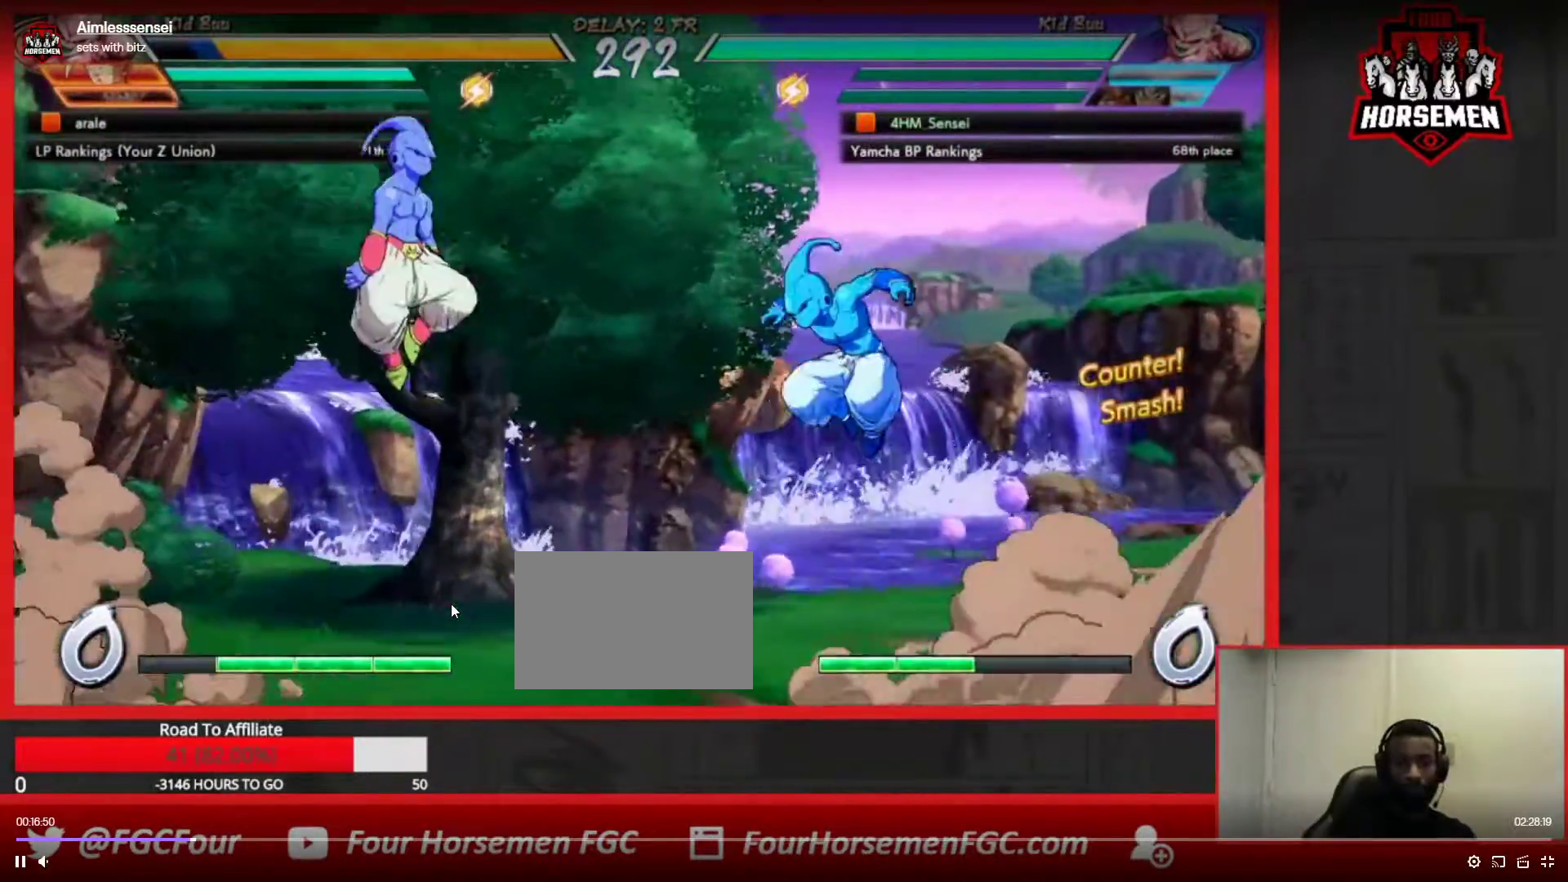
{"buttons": ["CIRCLE"], "left_stick": "center", "events": [[33, "CROSS", "up"], [33, "R1", "up"], [67, "CROSS", "down"], [67, "R1", "down"], [150, "CROSS", "up"], [183, "R1", "up"], [450, "CIRCLE", "down"]]}
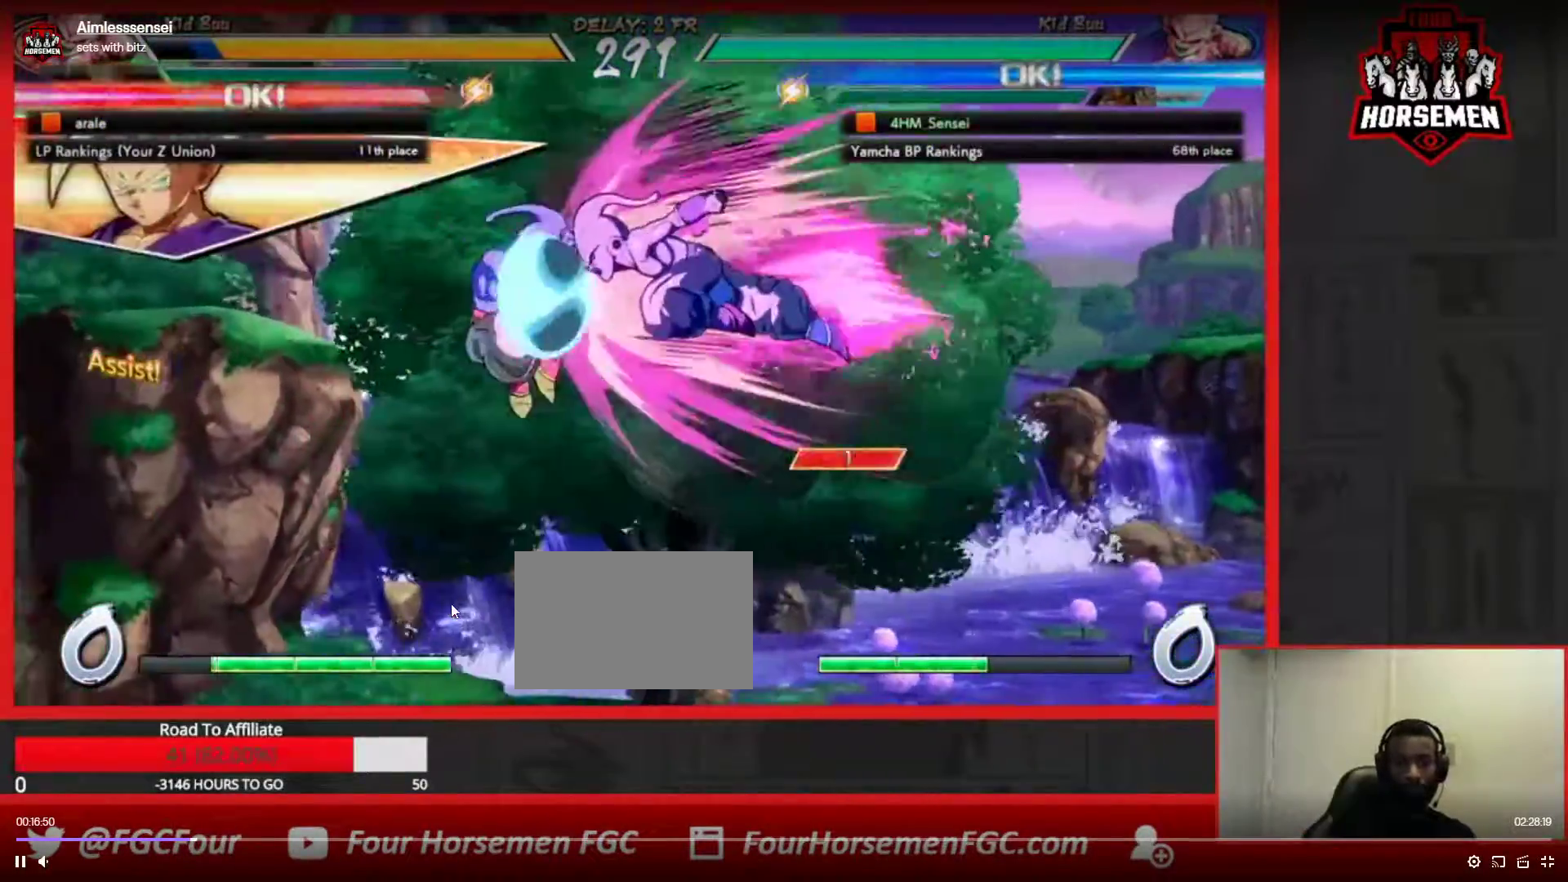
{"buttons": [], "left_stick": "right", "events": [[17, "CIRCLE", "up"], [83, "CIRCLE", "down"], [100, "left_stick", "right"], [150, "CIRCLE", "up"]]}
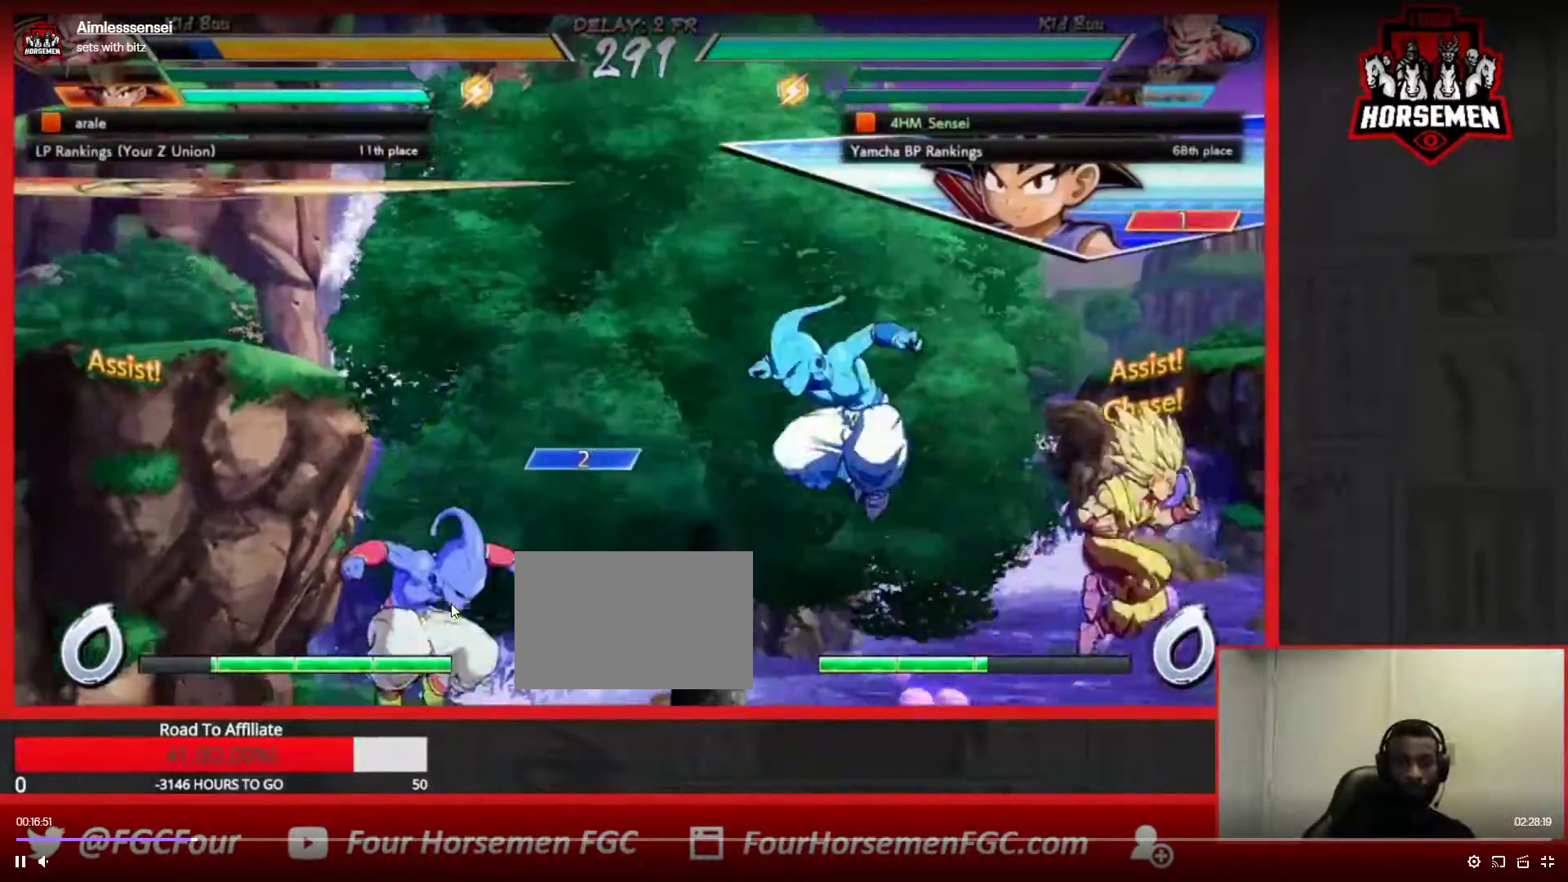
{"buttons": [], "left_stick": "left", "events": [[233, "left_stick", "left"], [300, "left_stick", "center"], [350, "left_stick", "left"]]}
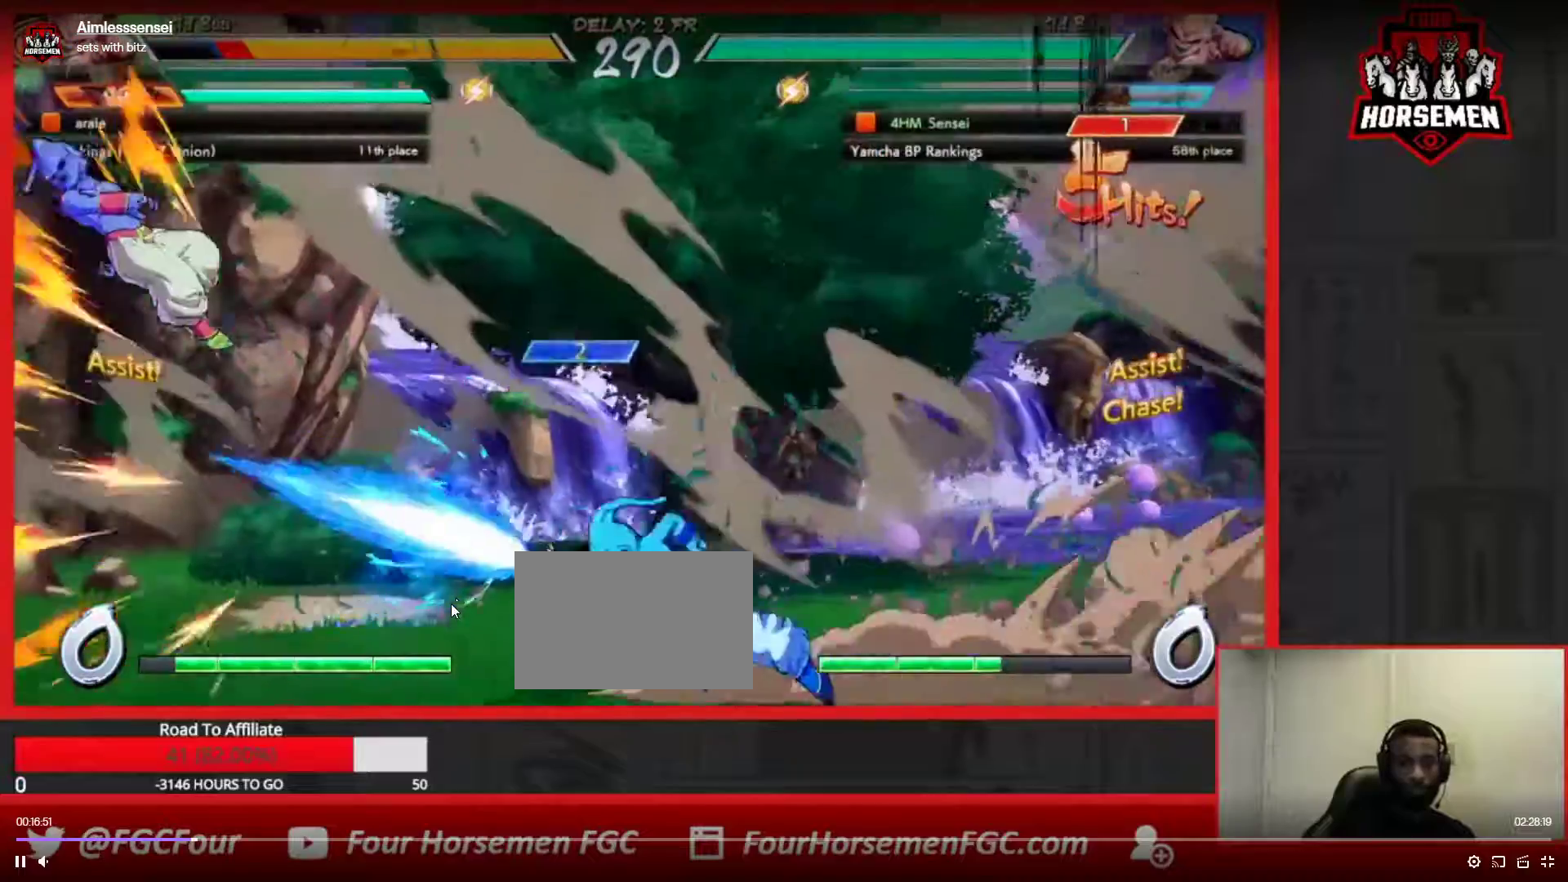
{"buttons": [], "left_stick": "right", "events": [[150, "left_stick", "up-left"], [217, "SQUARE", "down"], [300, "left_stick", "center"], [367, "SQUARE", "up"], [483, "left_stick", "right"]]}
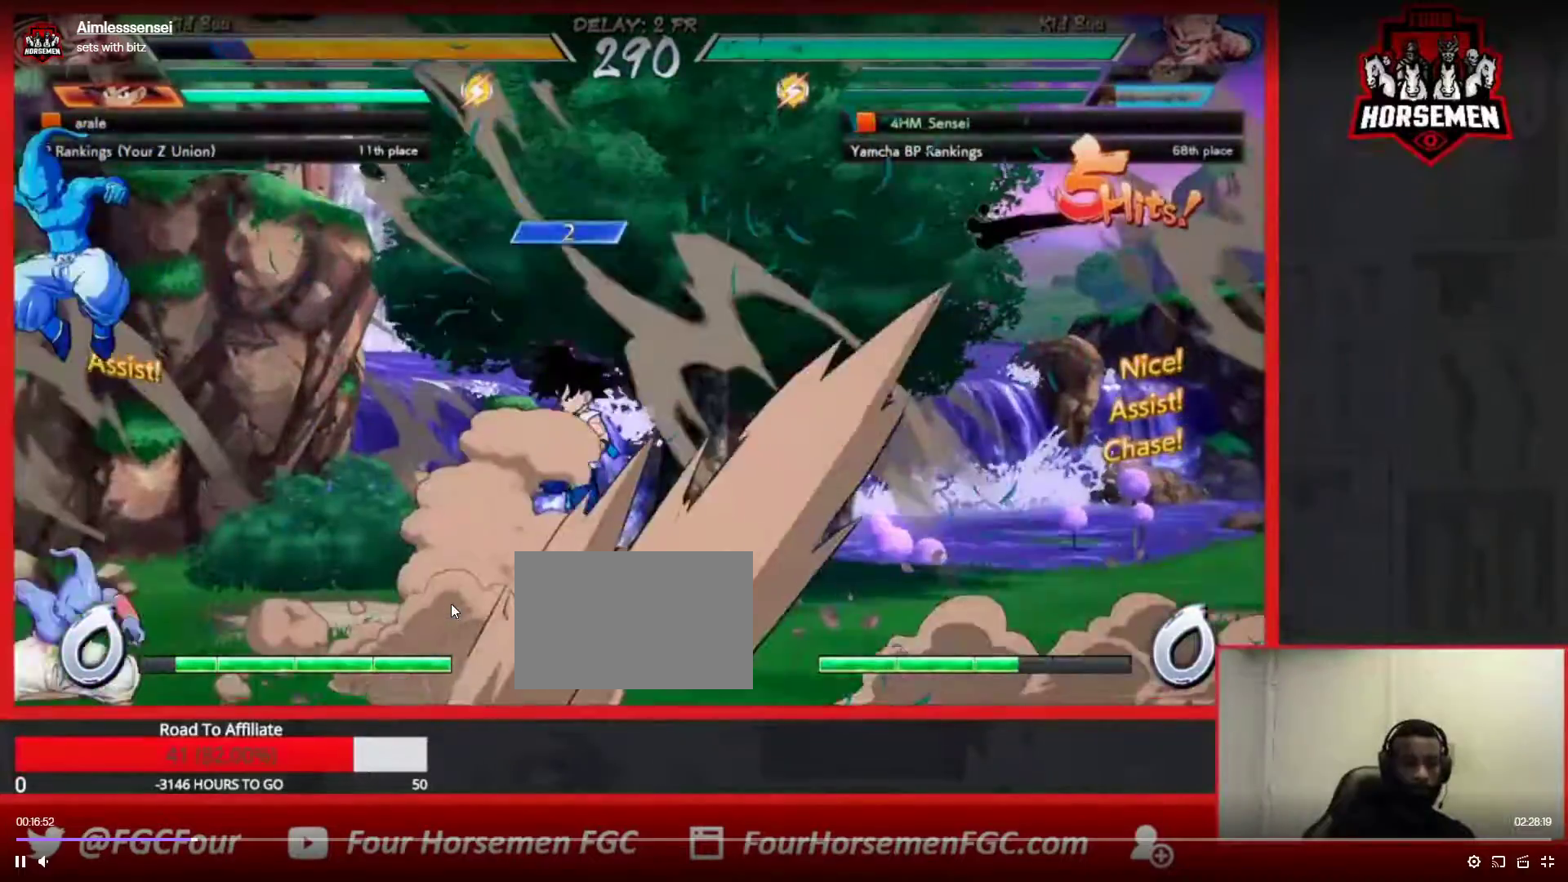
{"buttons": [], "left_stick": "right", "events": [[50, "left_stick", "center"], [100, "left_stick", "right"]]}
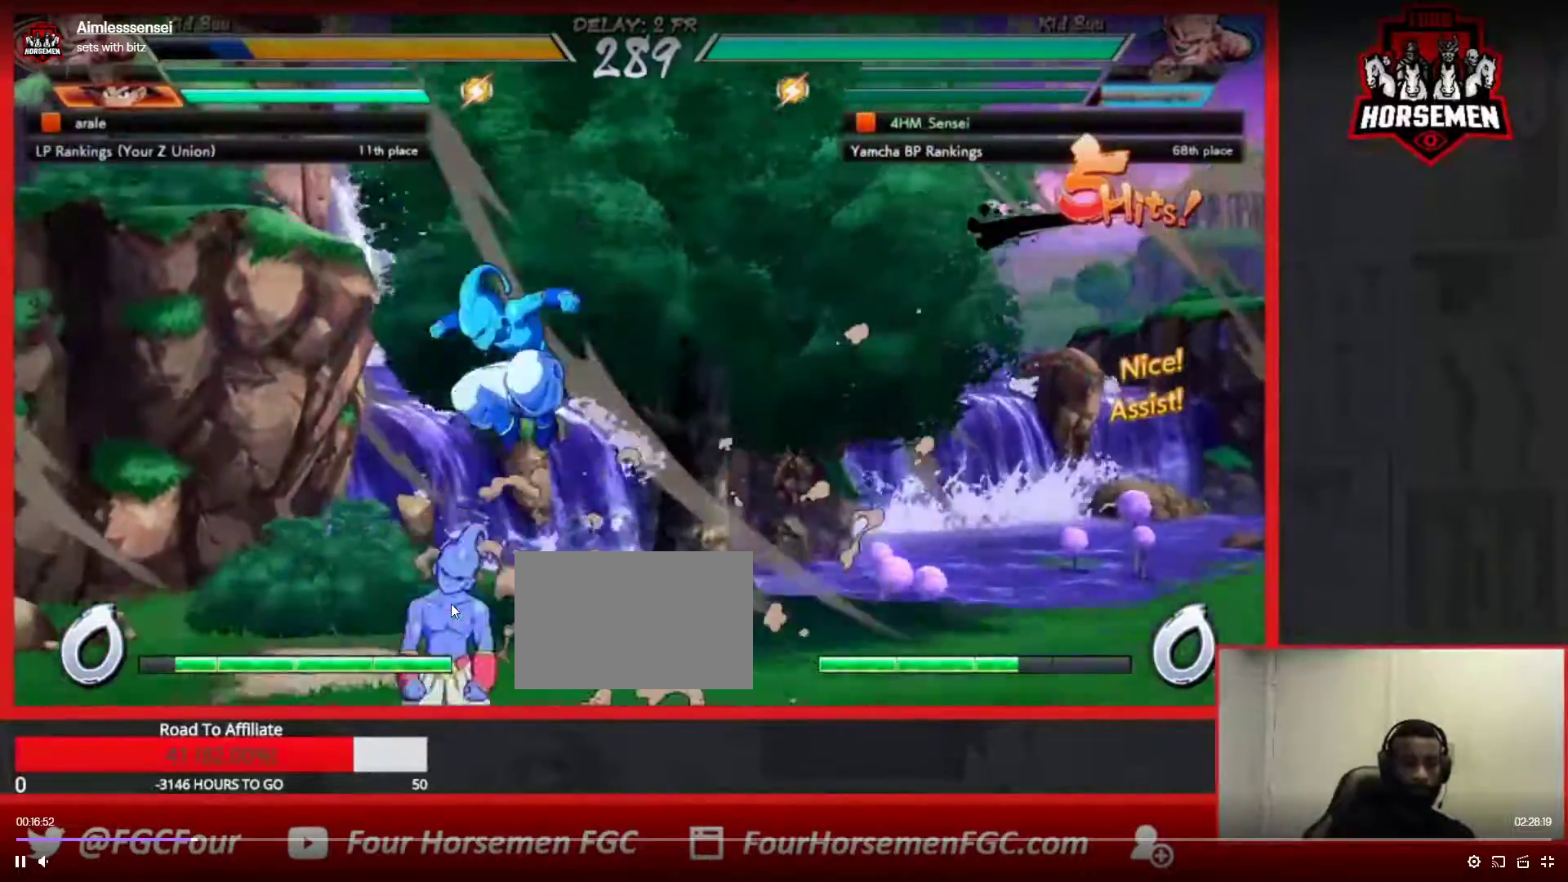
{"buttons": [], "left_stick": "down-right", "events": [[33, "left_stick", "down"], [117, "left_stick", "down-left"], [250, "left_stick", "down-right"]]}
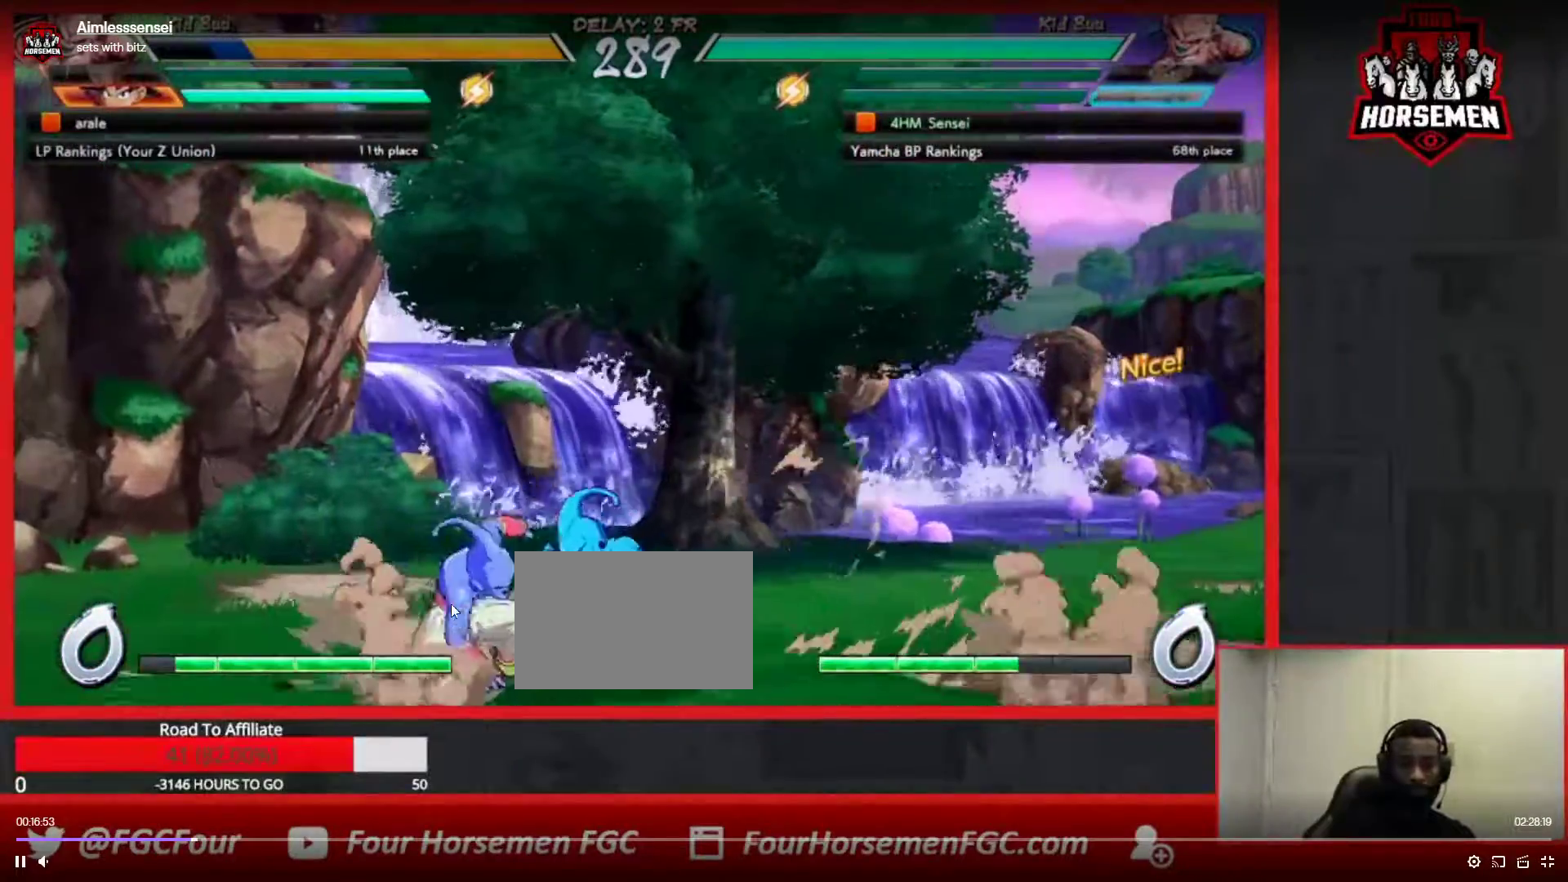
{"buttons": ["TRIANGLE"], "left_stick": "down-right", "events": [[217, "SQUARE", "down"], [333, "SQUARE", "up"], [417, "TRIANGLE", "down"]]}
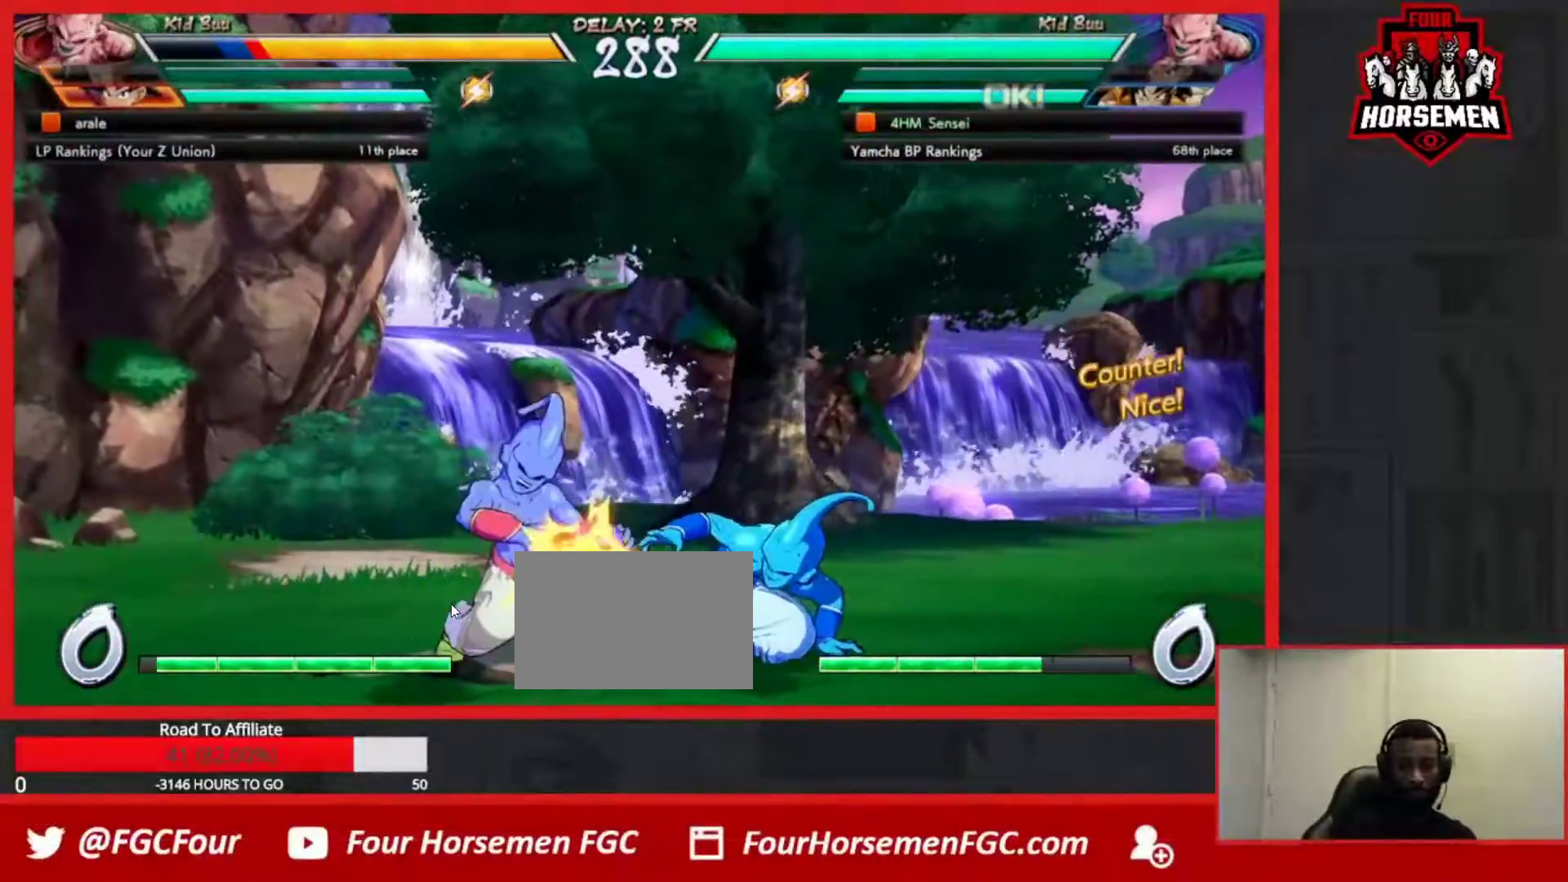
{"buttons": [], "left_stick": "center", "events": [[67, "TRIANGLE", "up"], [233, "TRIANGLE", "down"], [233, "left_stick", "center"], [367, "TRIANGLE", "up"]]}
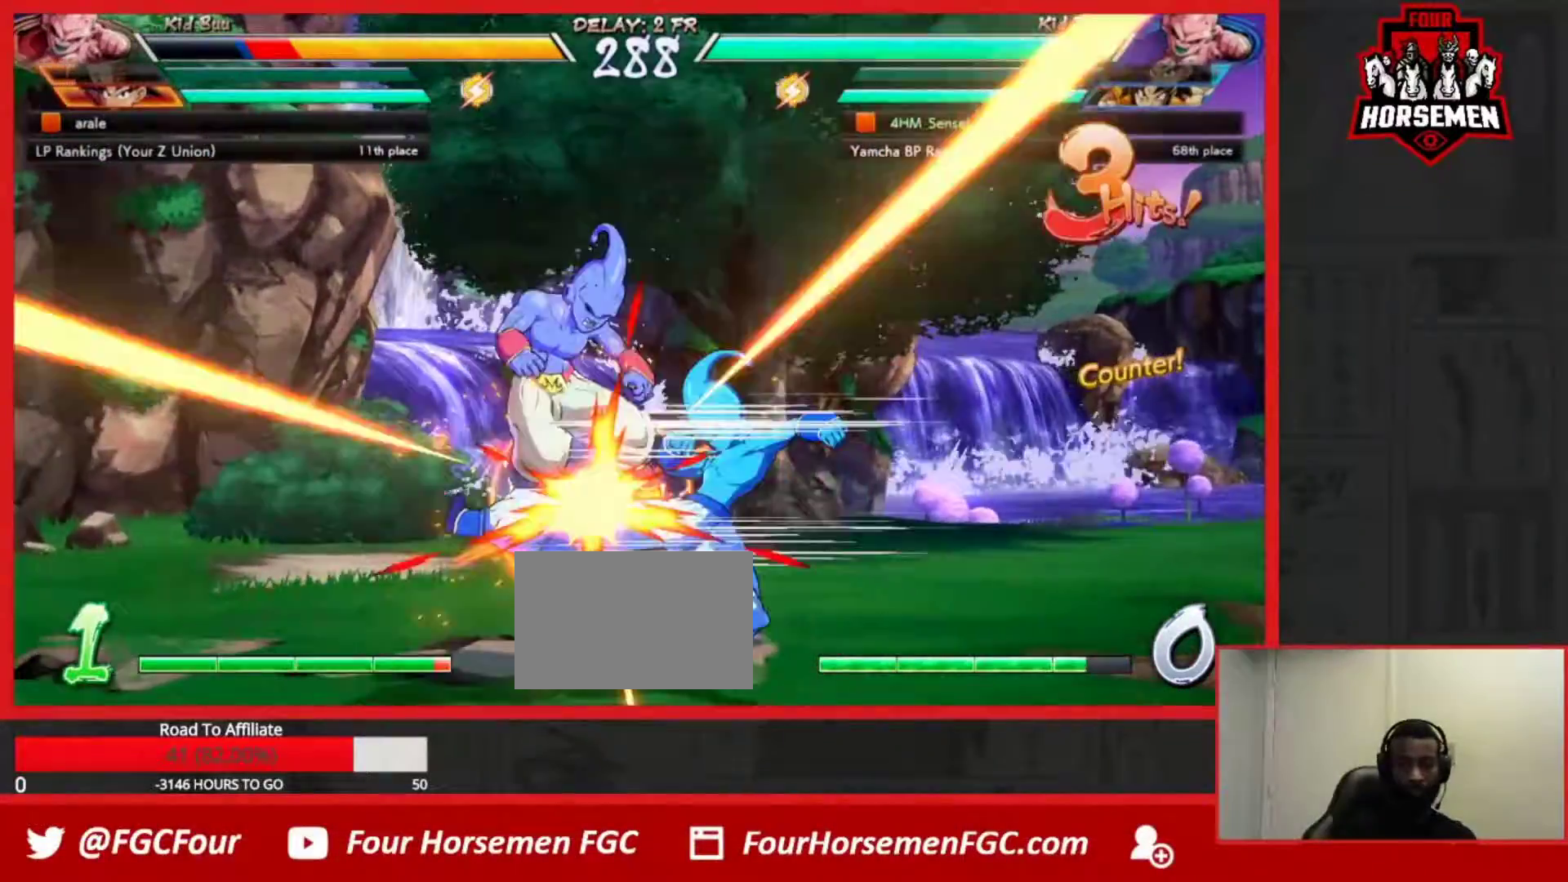
{"buttons": [], "left_stick": "center", "events": []}
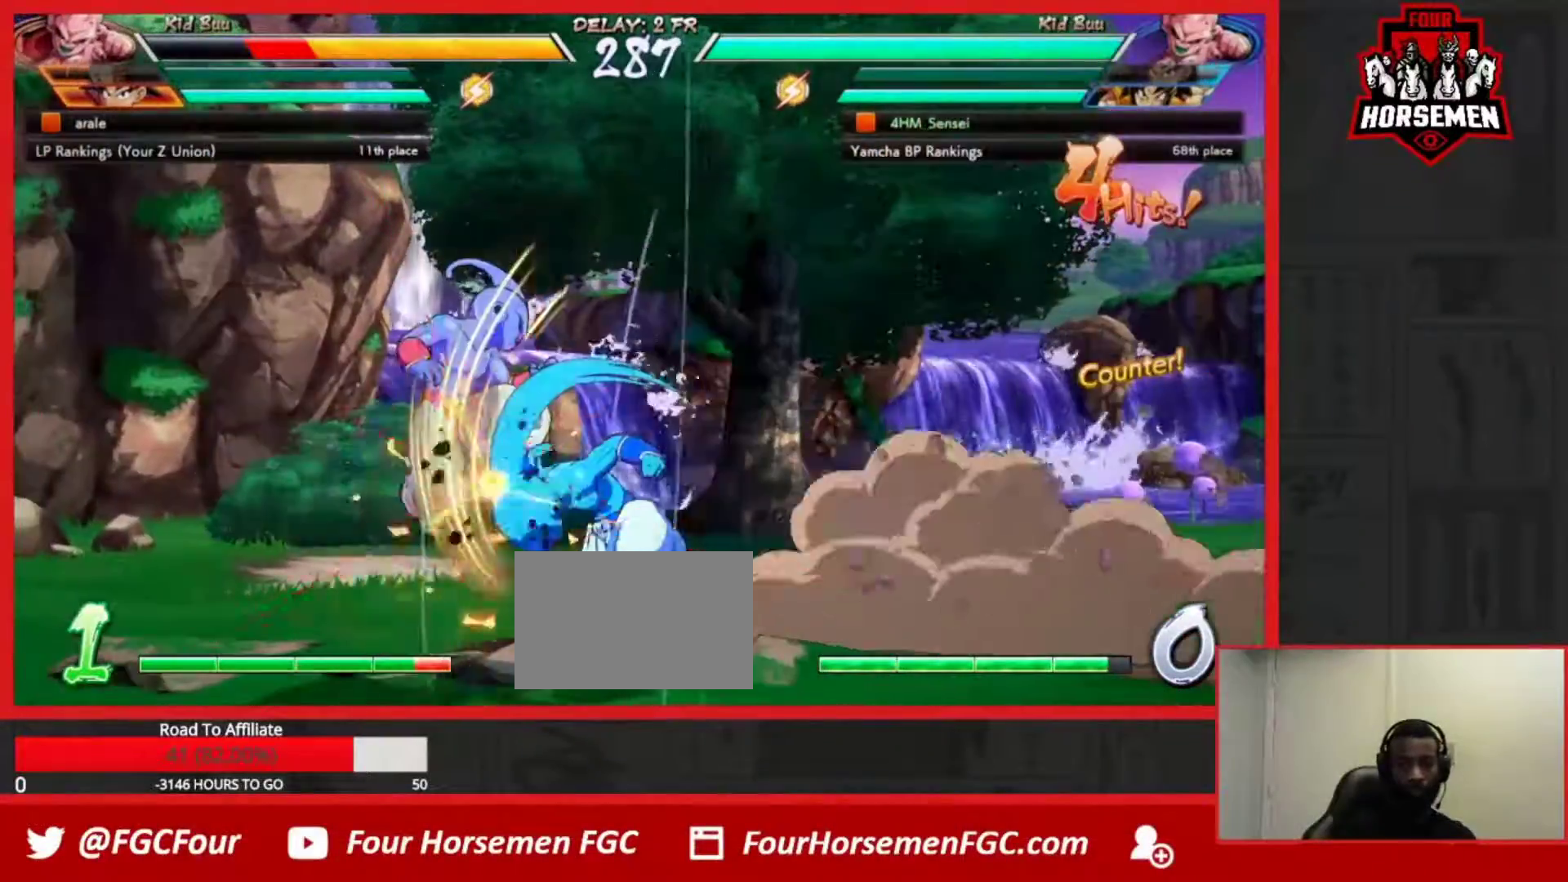
{"buttons": [], "left_stick": "center", "events": [[33, "TRIANGLE", "down"], [33, "left_stick", "up-left"], [150, "left_stick", "center"], [233, "TRIANGLE", "up"], [317, "SQUARE", "down"], [450, "SQUARE", "up"]]}
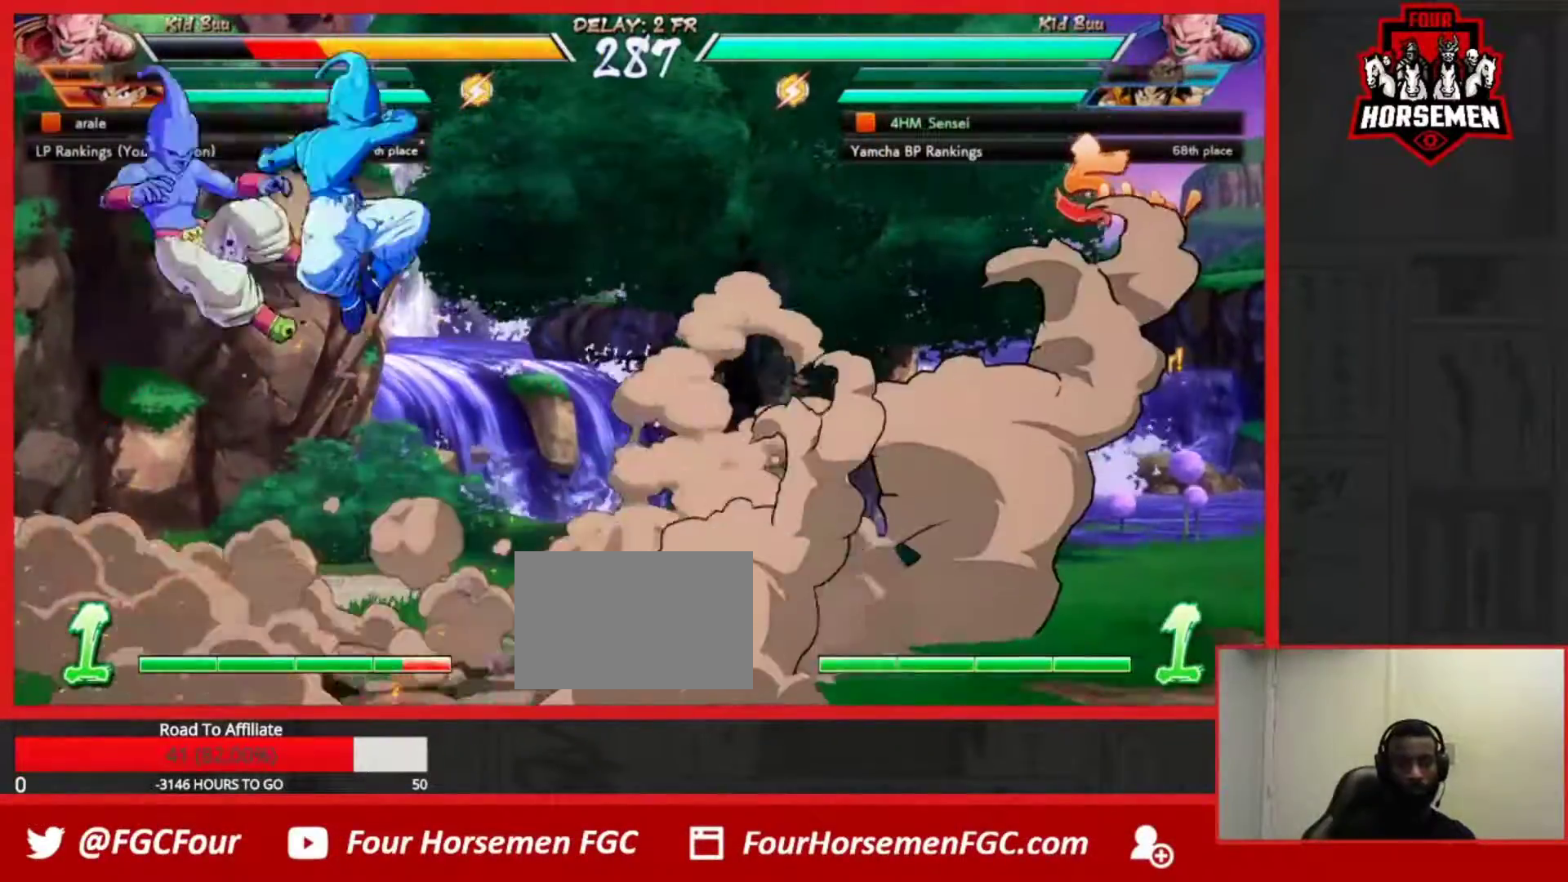
{"buttons": ["SQUARE"], "left_stick": "center", "events": [[33, "SQUARE", "down"], [183, "SQUARE", "up"], [250, "left_stick", "up-left"], [317, "SQUARE", "down"], [400, "SQUARE", "up"], [450, "left_stick", "center"], [500, "SQUARE", "down"]]}
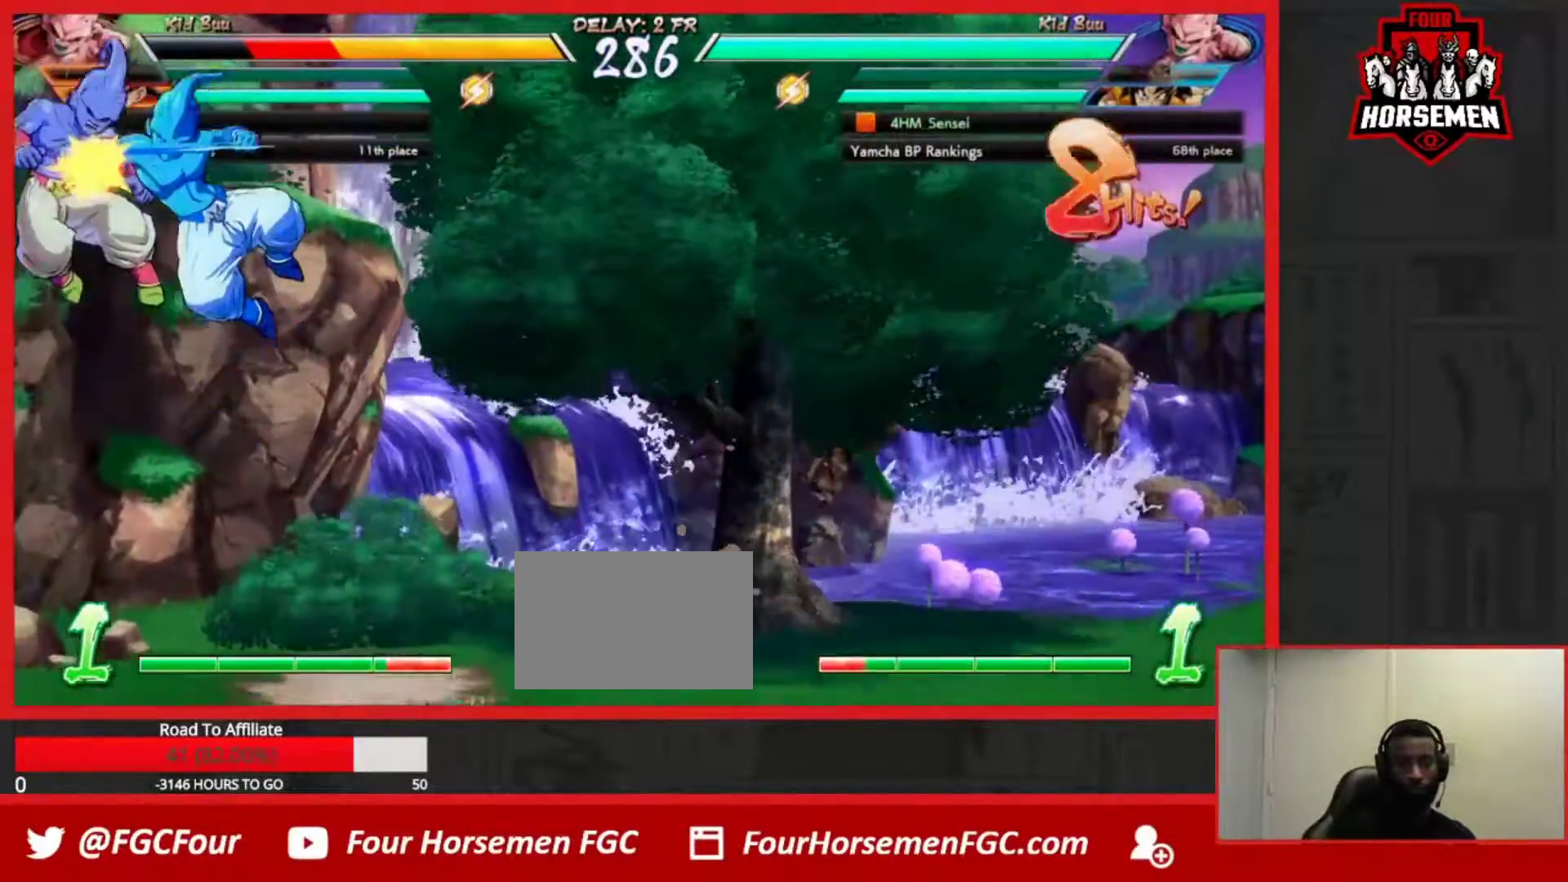
{"buttons": [], "left_stick": "center", "events": [[100, "SQUARE", "up"]]}
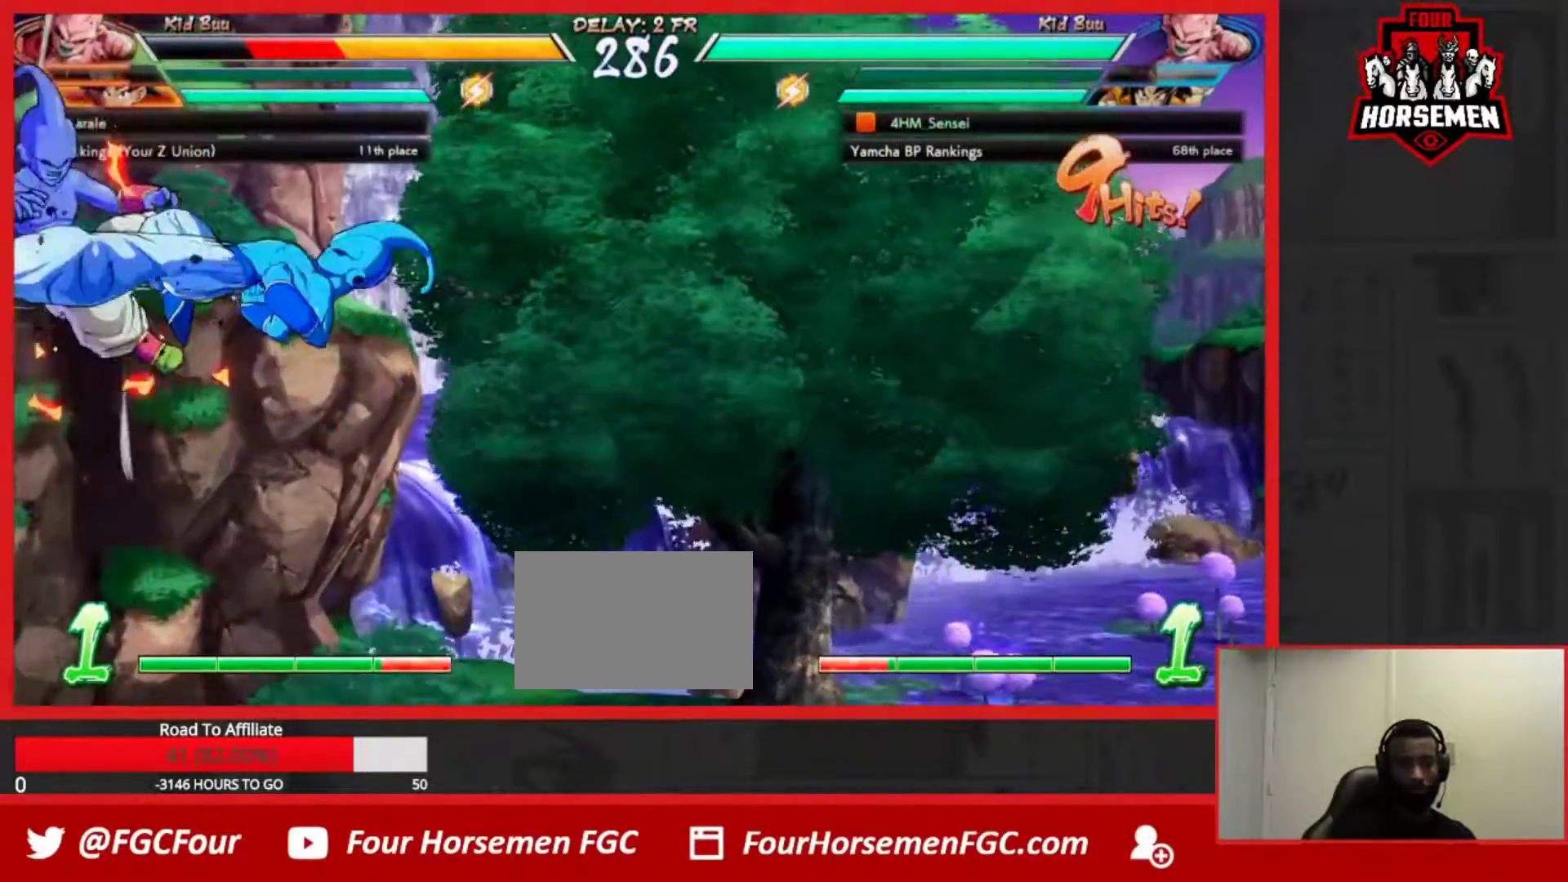
{"buttons": [], "left_stick": "center", "events": [[183, "R1", "down"], [267, "R1", "up"], [367, "R2", "down"], [433, "R2", "up"]]}
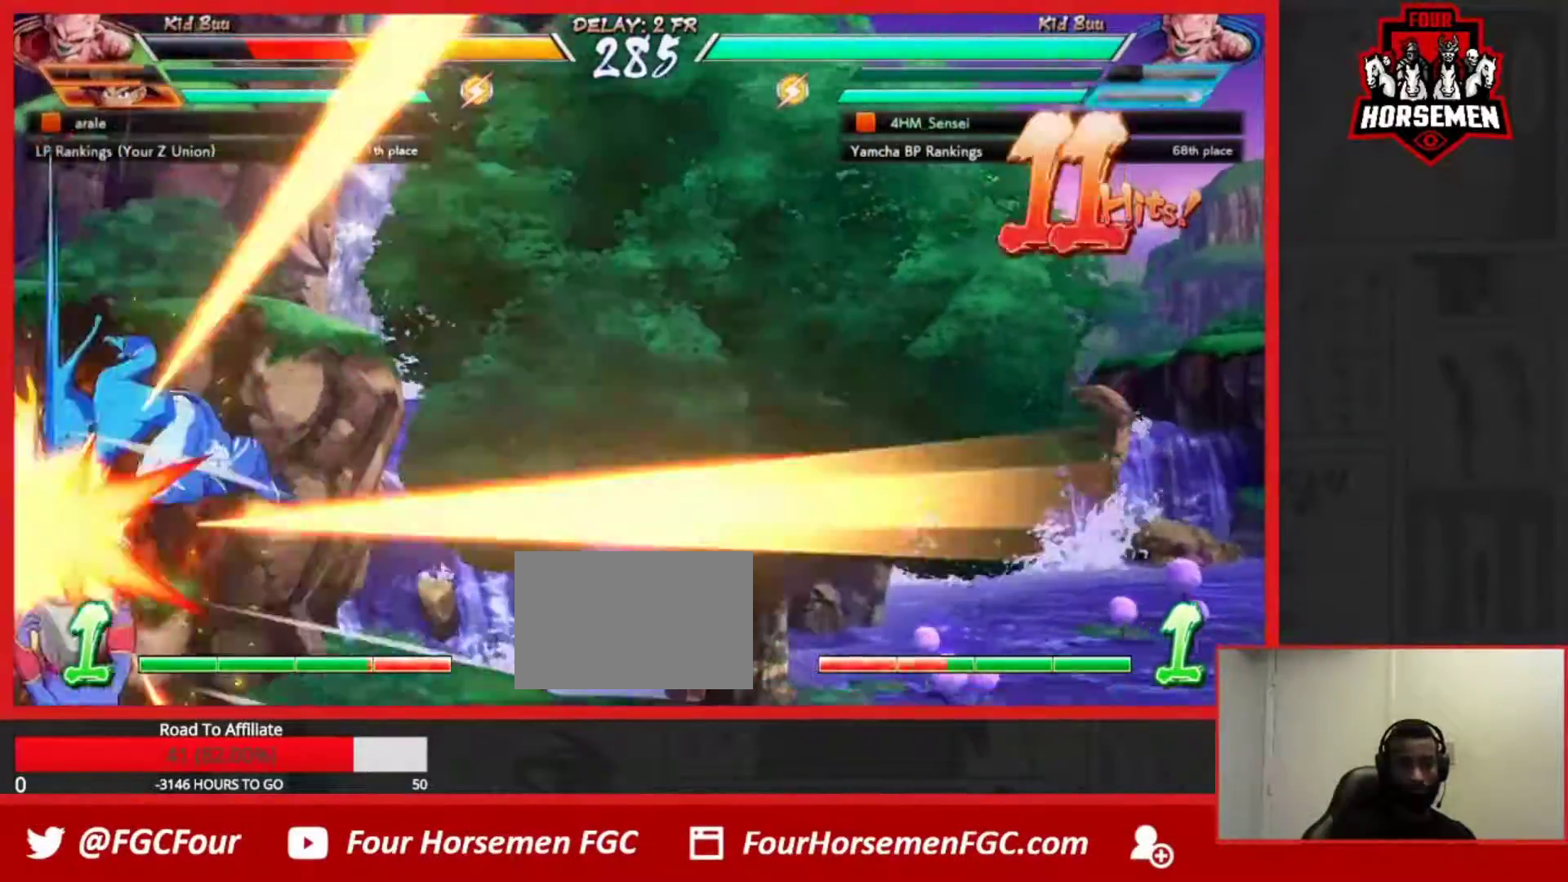
{"buttons": [], "left_stick": "center", "events": []}
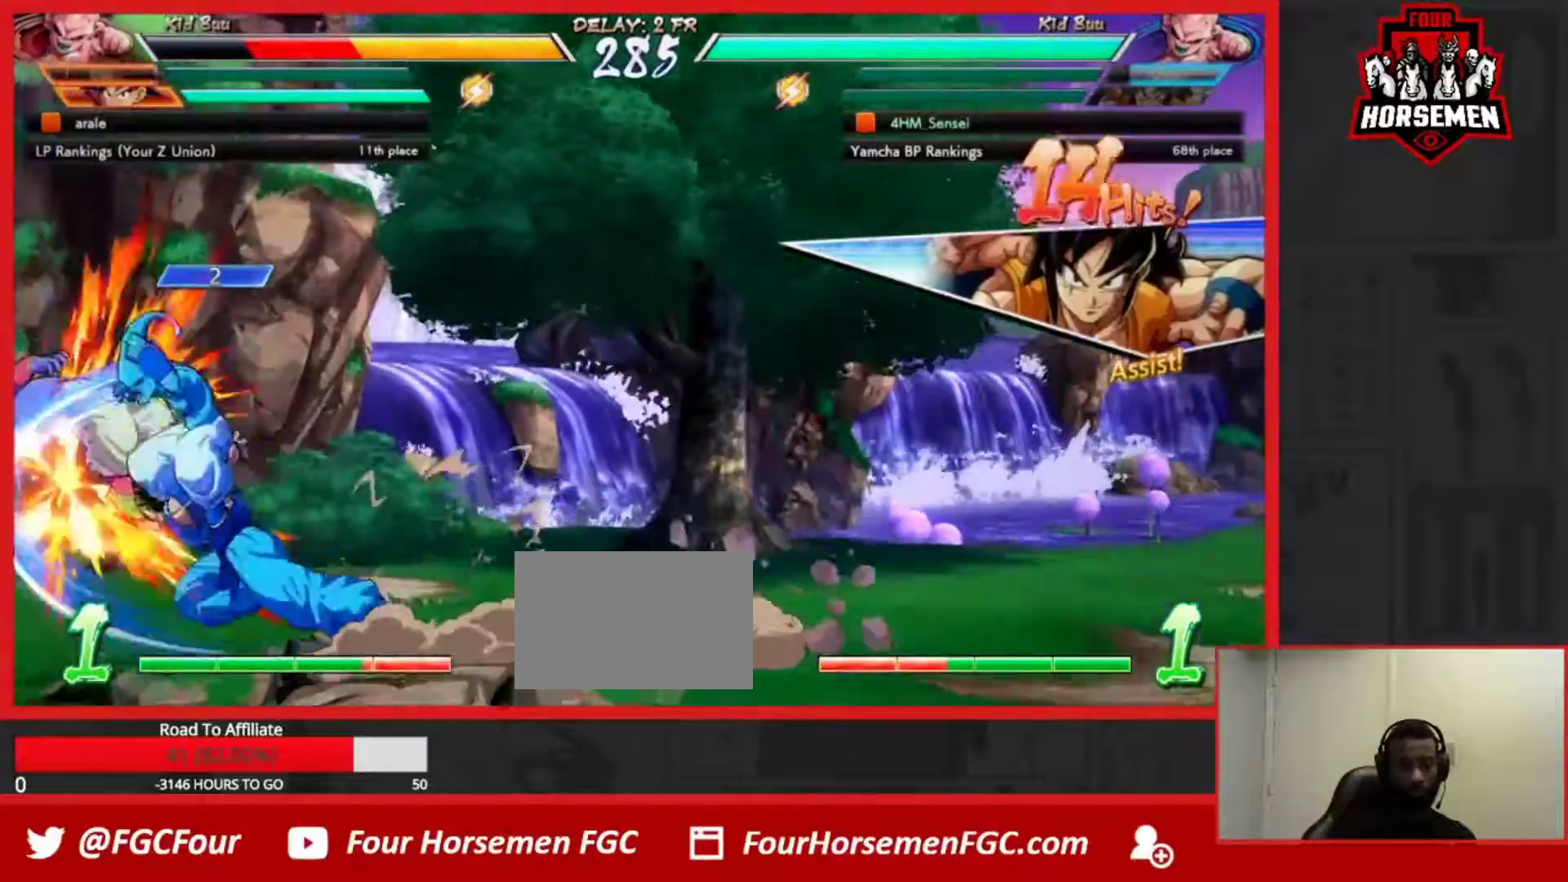
{"buttons": [], "left_stick": "center", "events": [[17, "R1", "down"], [133, "R1", "up"], [400, "CROSS", "down"], [467, "CROSS", "up"]]}
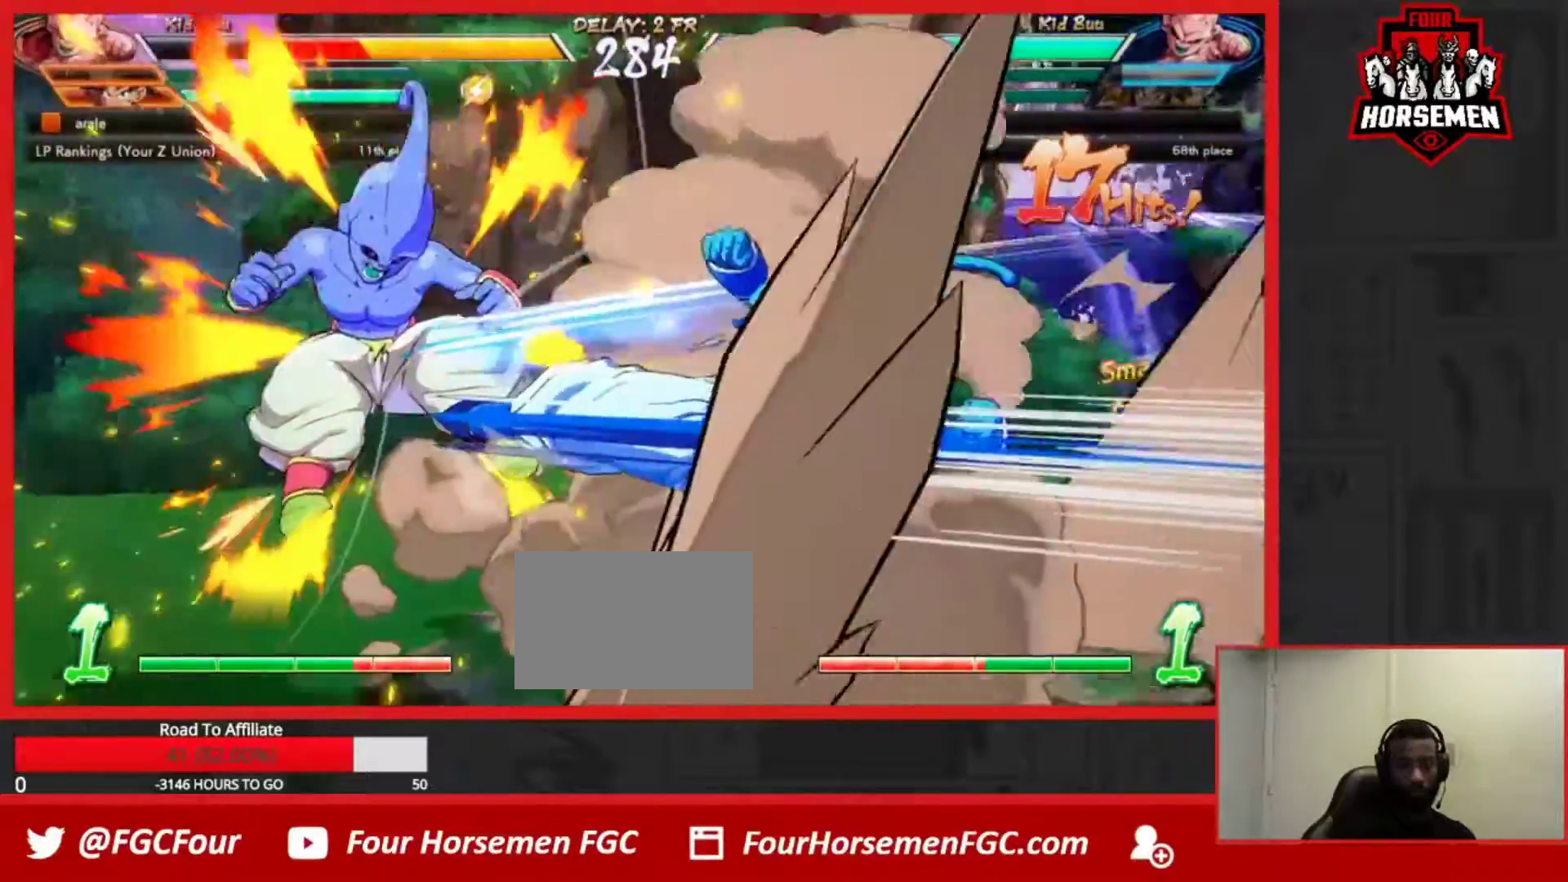
{"buttons": ["CROSS"], "left_stick": "center", "events": [[50, "CROSS", "down"], [100, "CROSS", "up"], [200, "CROSS", "down"], [250, "CROSS", "up"], [317, "CROSS", "down"], [383, "CROSS", "up"], [450, "CROSS", "down"]]}
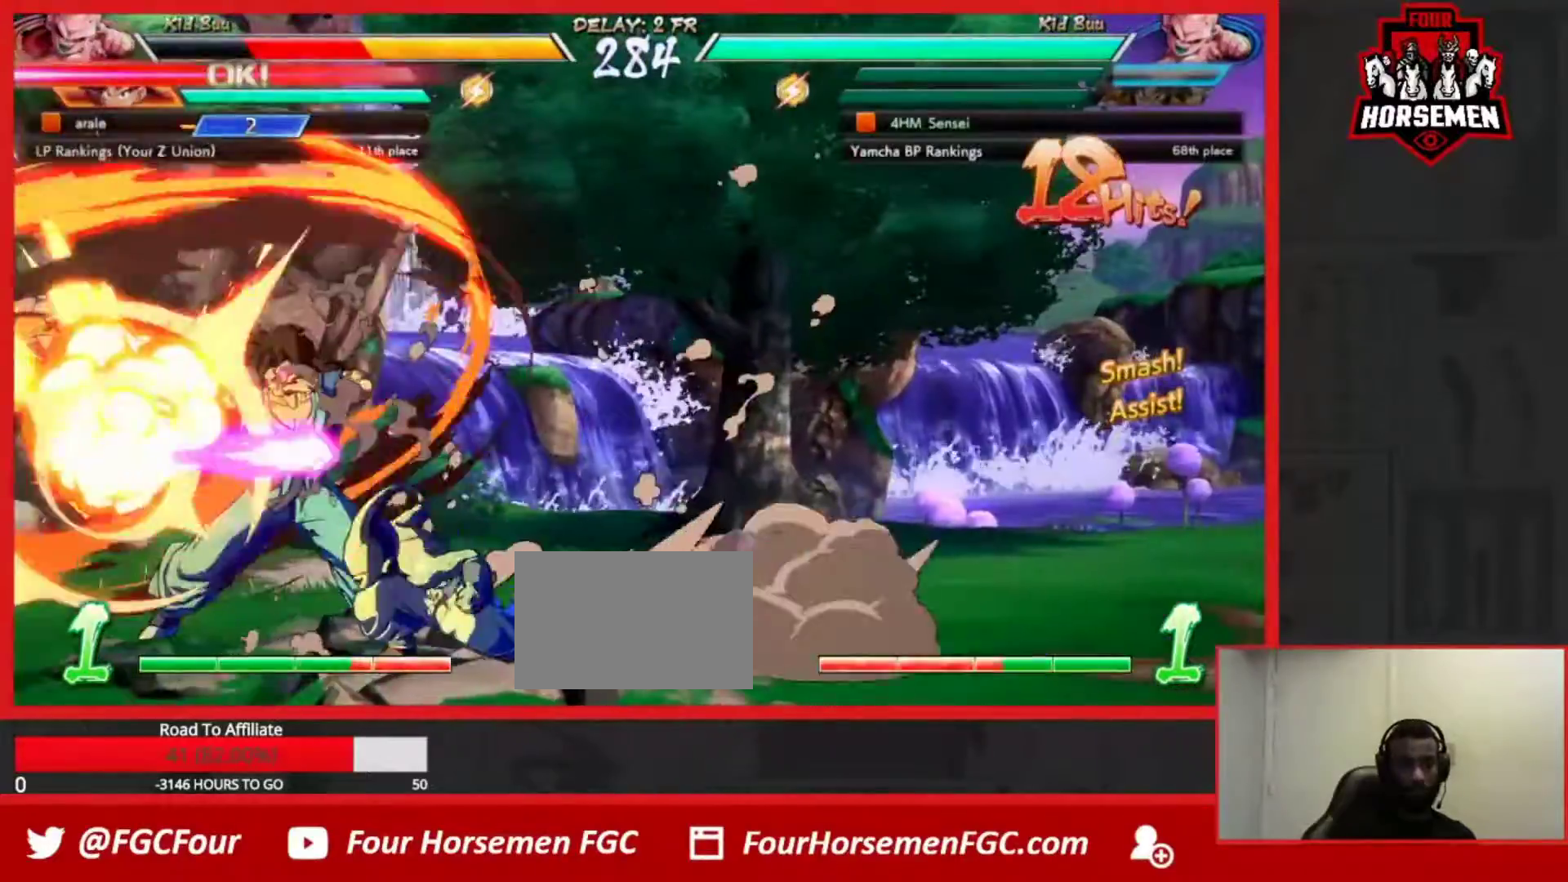
{"buttons": [], "left_stick": "center", "events": [[17, "CROSS", "up"], [150, "CROSS", "down"], [150, "R1", "down"], [200, "CROSS", "up"], [200, "R1", "up"], [250, "CROSS", "down"], [267, "R1", "down"], [333, "CROSS", "up"], [350, "R1", "up"]]}
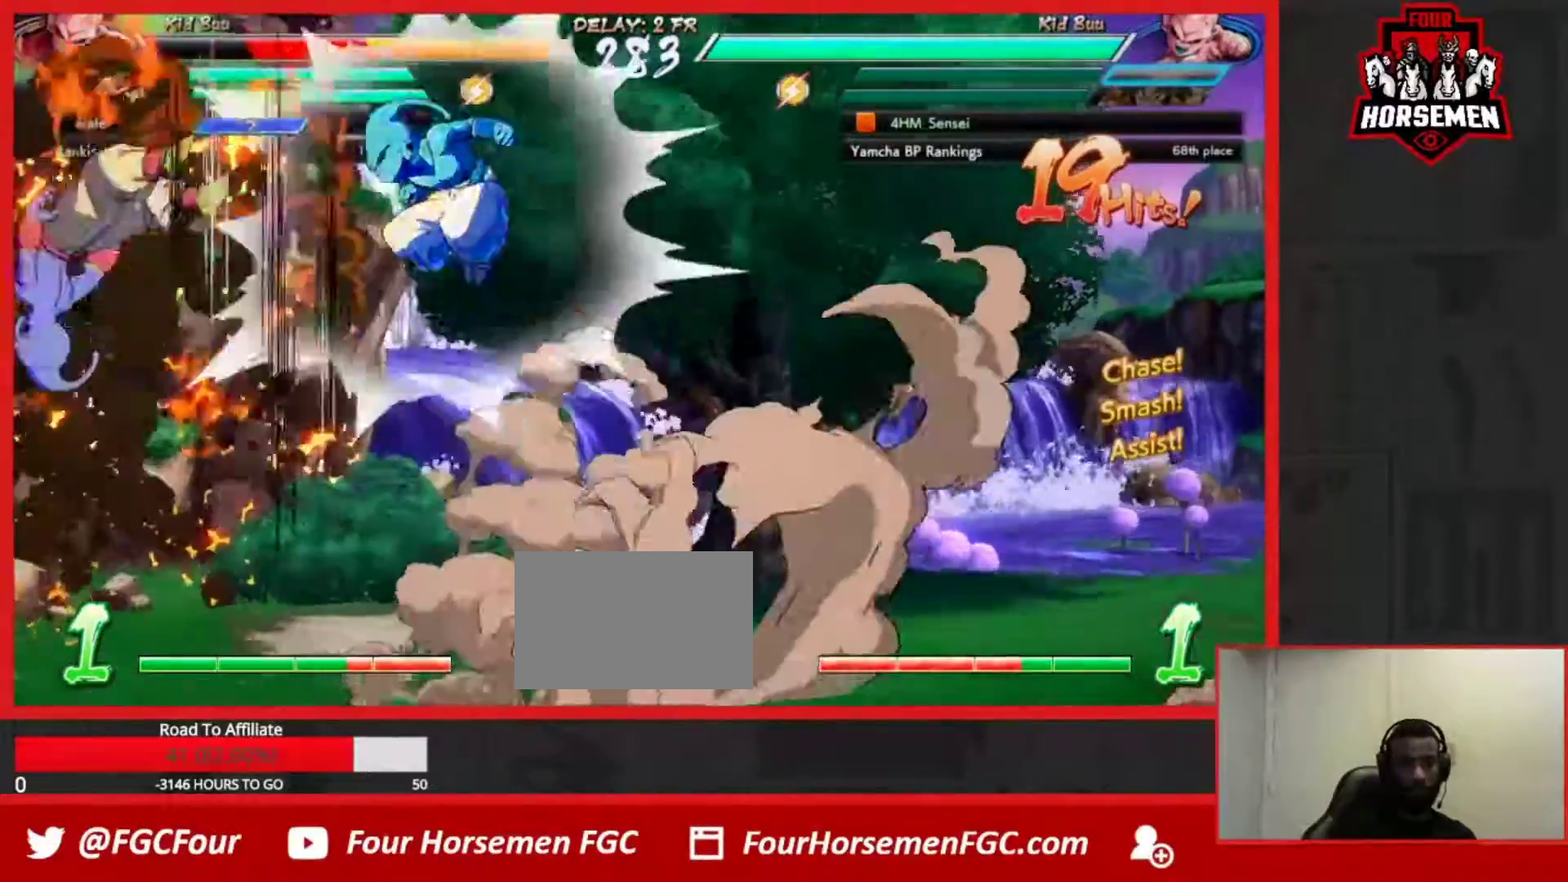
{"buttons": ["SQUARE"], "left_stick": "center", "events": [[267, "SQUARE", "down"], [367, "SQUARE", "up"], [467, "SQUARE", "down"]]}
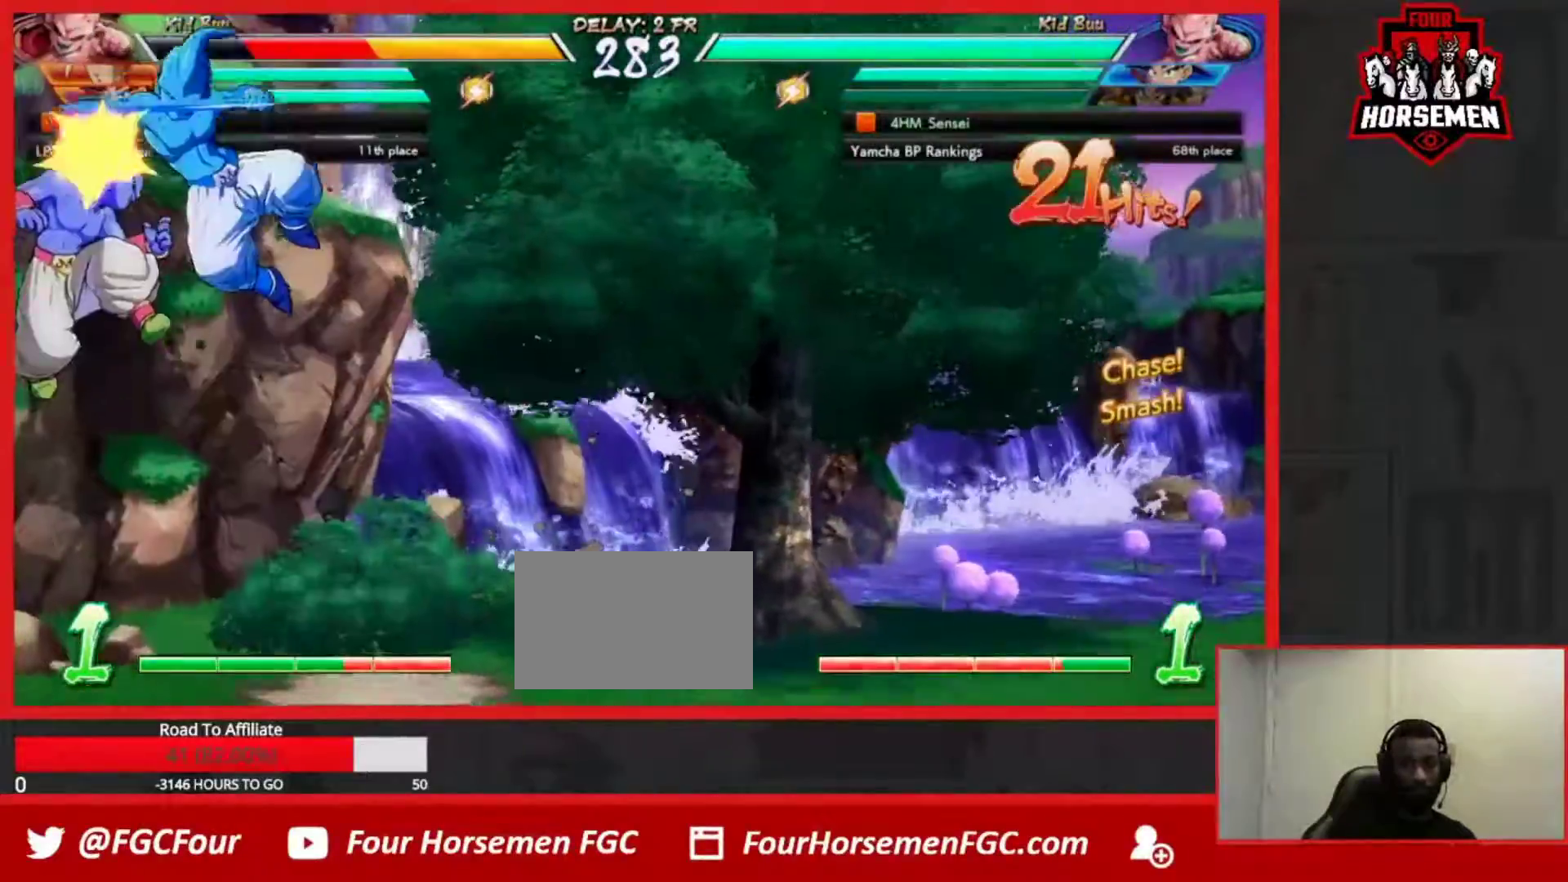
{"buttons": [], "left_stick": "left", "events": [[133, "SQUARE", "up"], [150, "left_stick", "down"], [267, "R1", "down"], [483, "R1", "up"], [483, "left_stick", "left"]]}
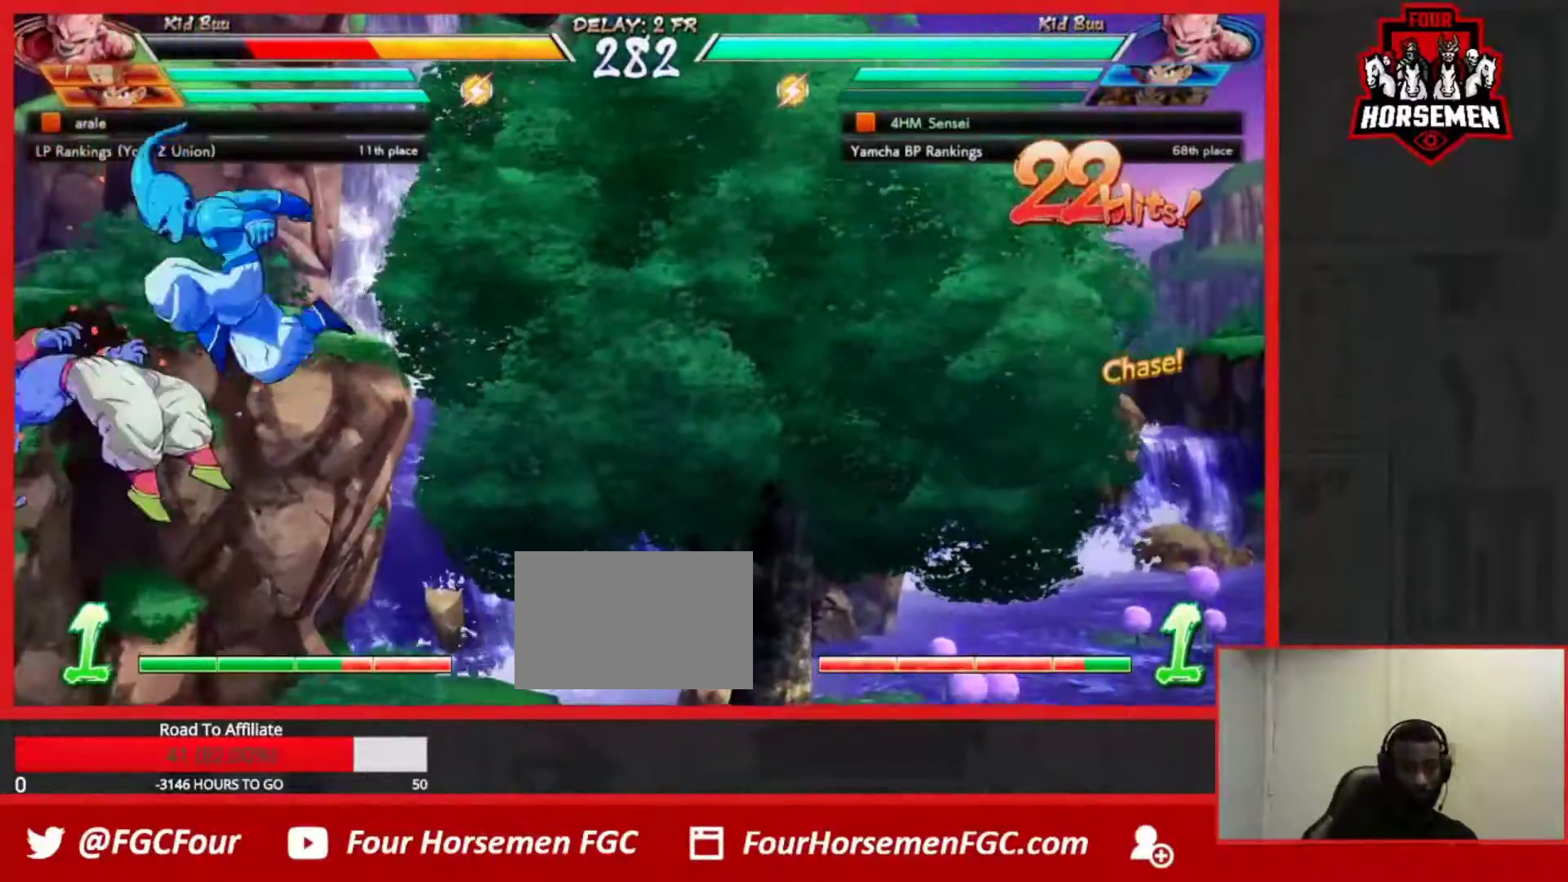
{"buttons": ["SQUARE"], "left_stick": "center", "events": [[67, "left_stick", "center"], [150, "left_stick", "up-left"], [250, "SQUARE", "down"], [367, "SQUARE", "up"], [433, "left_stick", "center"], [483, "SQUARE", "down"]]}
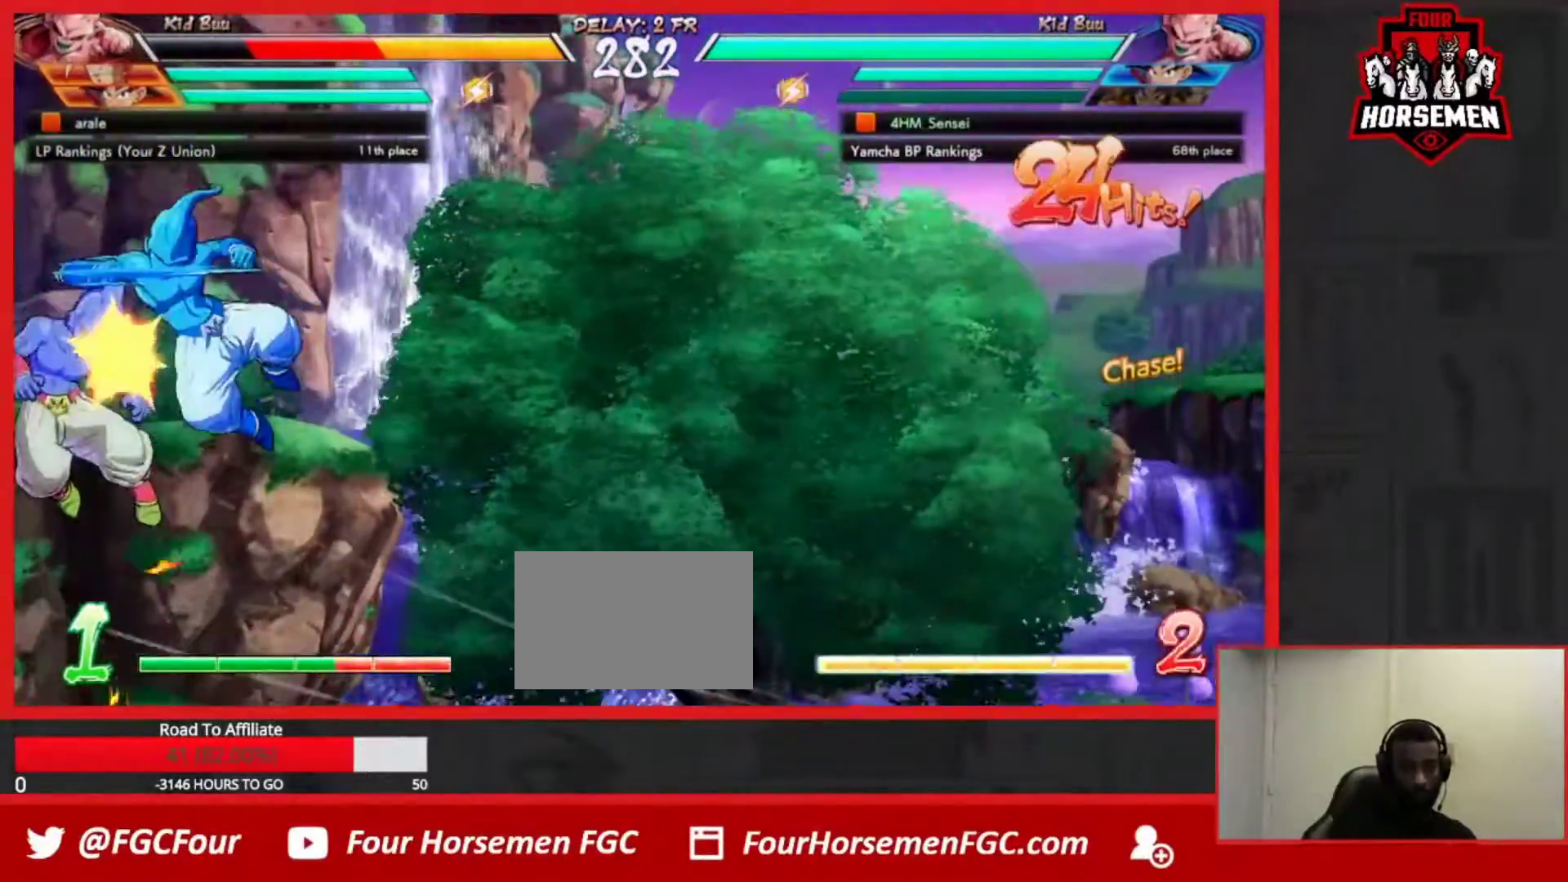
{"buttons": [], "left_stick": "center", "events": [[100, "SQUARE", "up"], [250, "R1", "down"], [300, "R1", "up"], [383, "CIRCLE", "down"], [450, "CIRCLE", "up"]]}
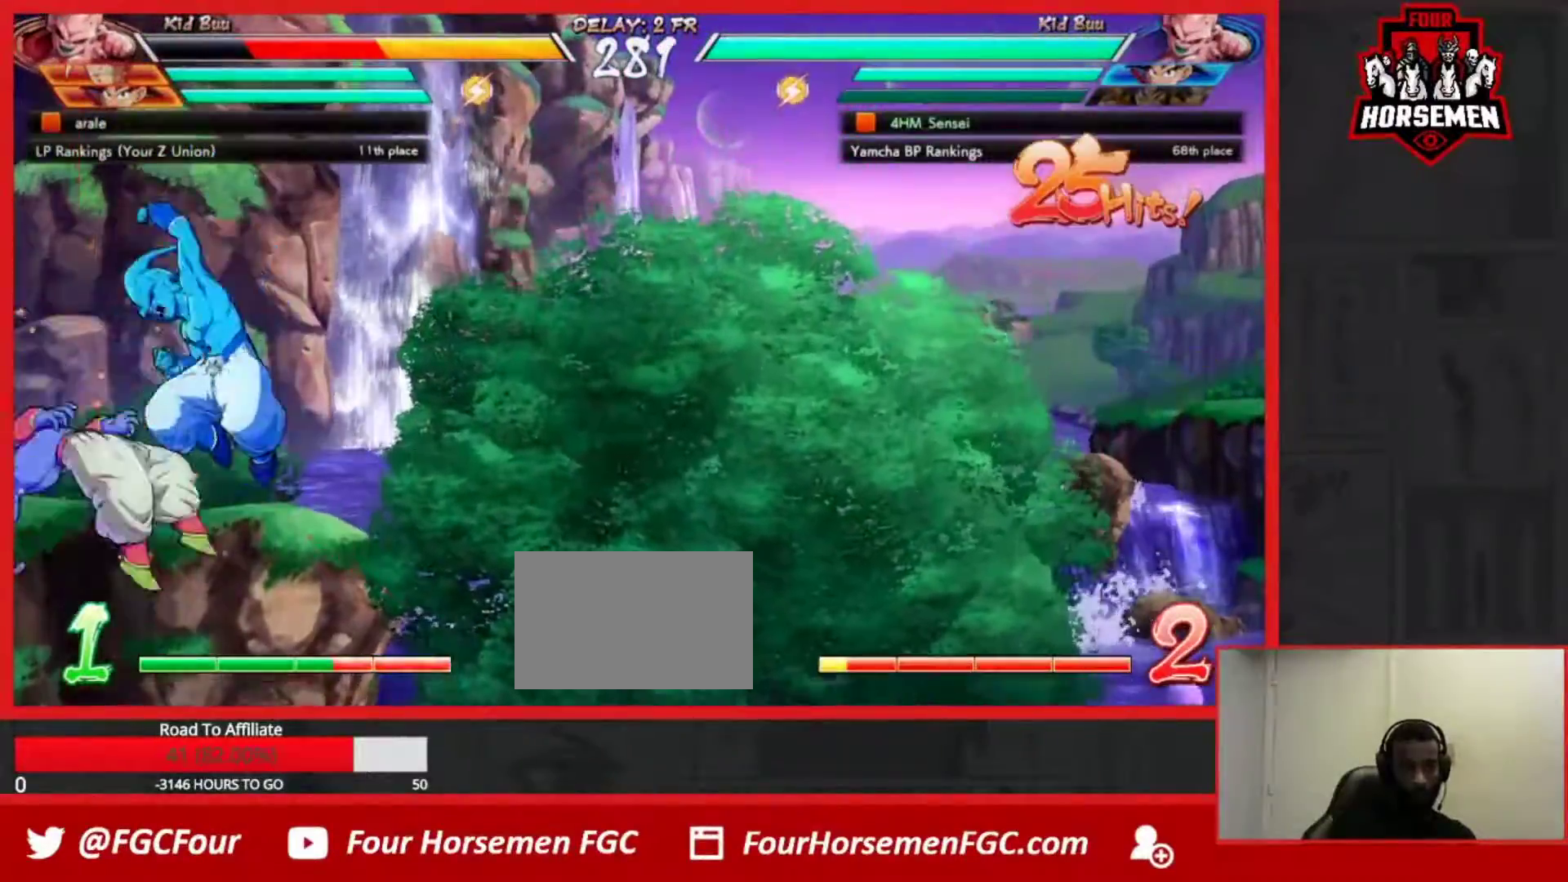
{"buttons": [], "left_stick": "center", "events": []}
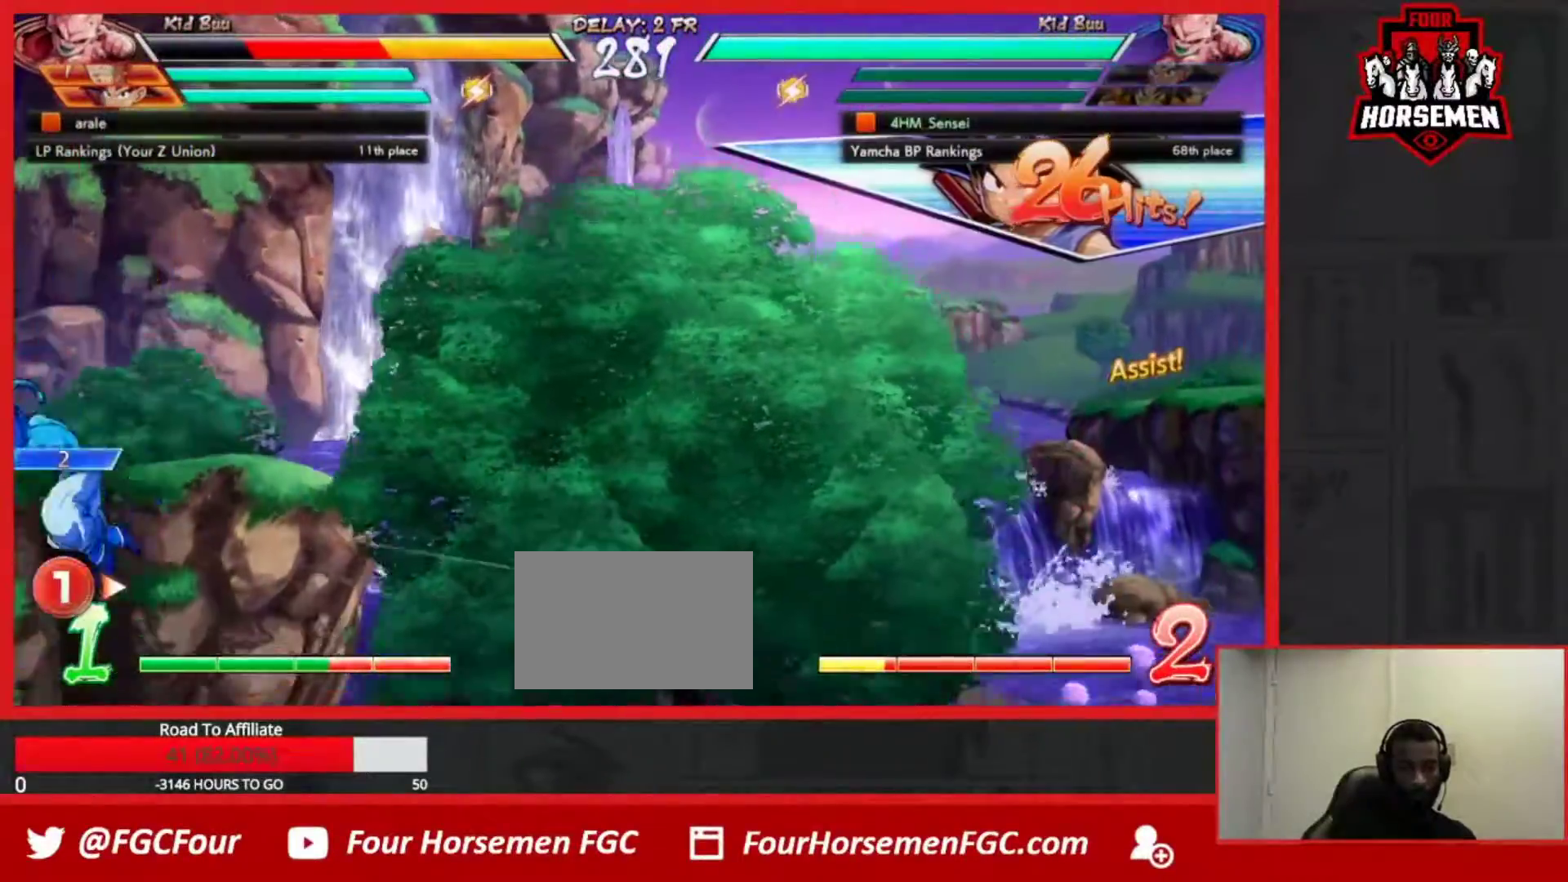
{"buttons": ["SQUARE", "TRIANGLE"], "left_stick": "center", "events": [[117, "SQUARE", "down"], [117, "TRIANGLE", "down"], [167, "SQUARE", "up"], [167, "TRIANGLE", "up"], [217, "SQUARE", "down"], [217, "TRIANGLE", "down"]]}
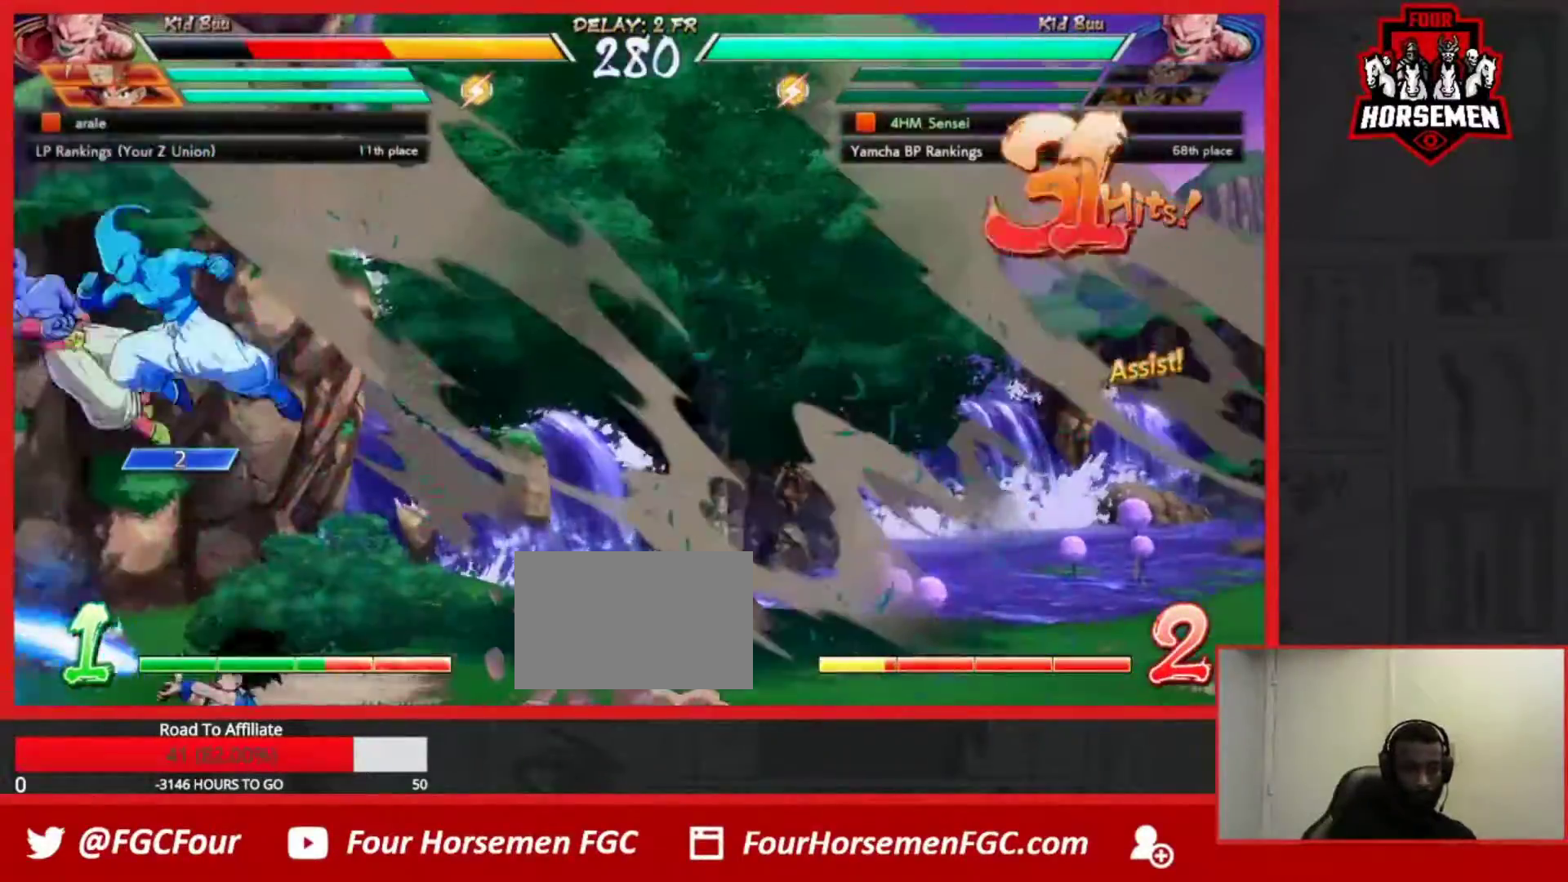
{"buttons": ["SQUARE", "TRIANGLE"], "left_stick": "center", "events": []}
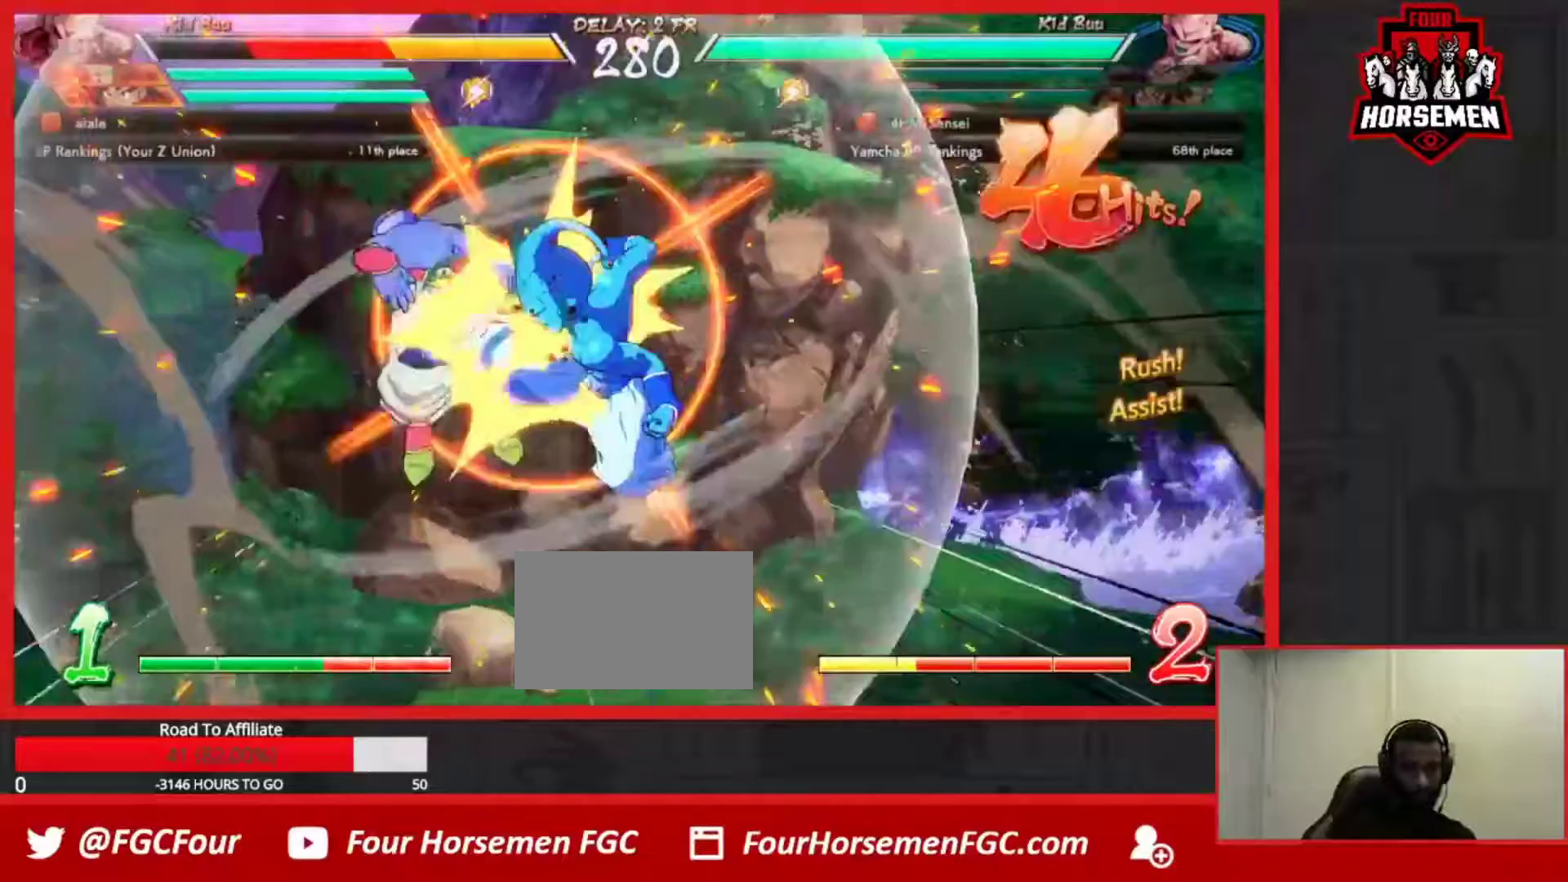
{"buttons": [], "left_stick": "center", "events": [[17, "SQUARE", "up"], [17, "TRIANGLE", "up"], [133, "CIRCLE", "down"], [217, "CIRCLE", "up"]]}